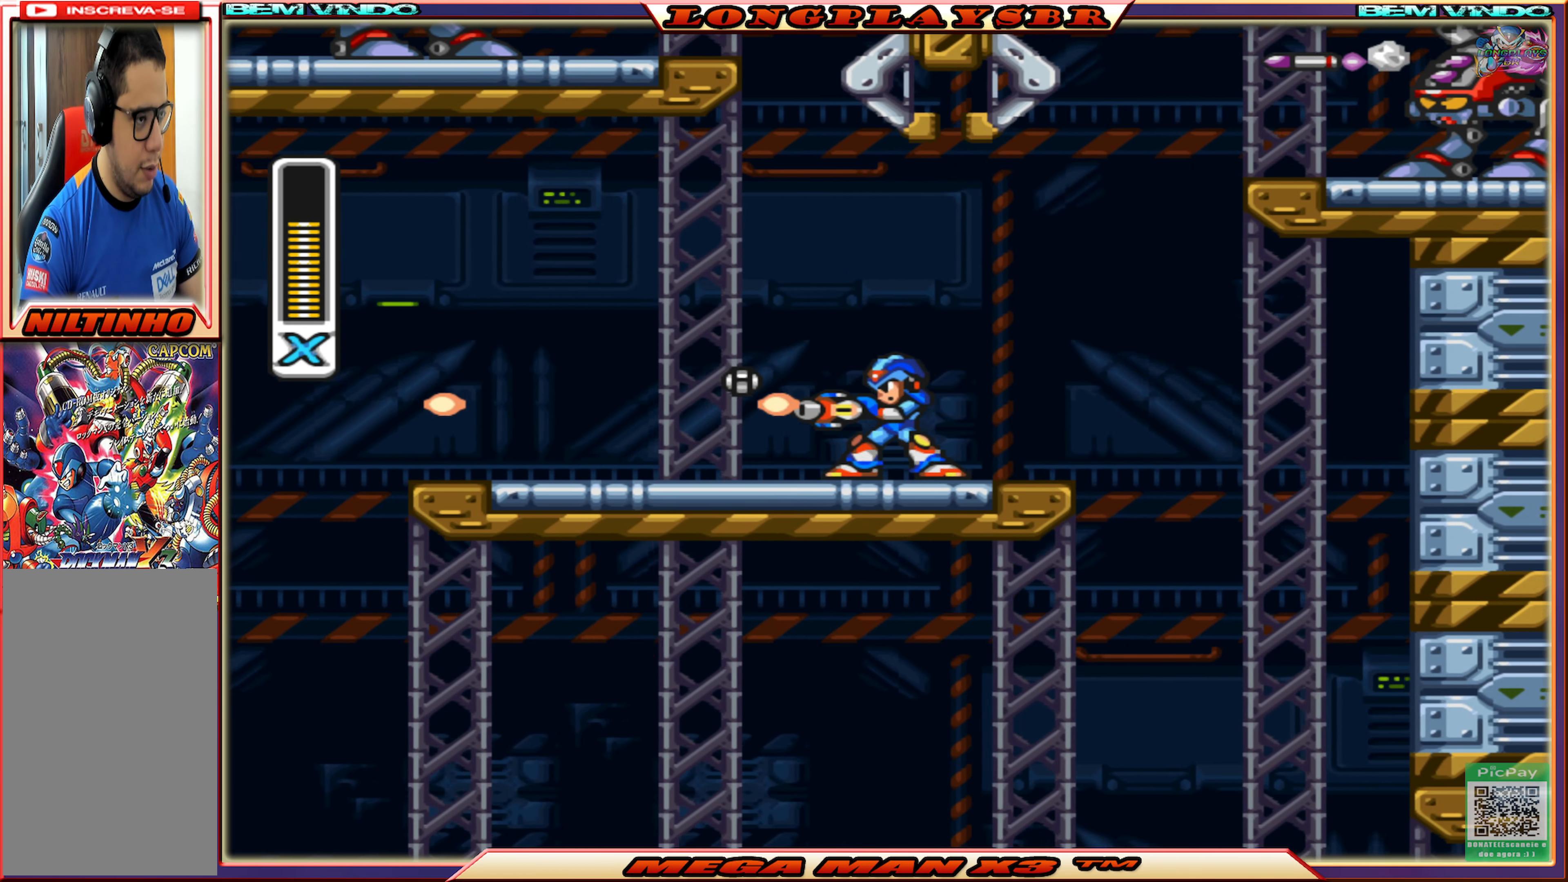
Gameplay with a controller (PlayStation layout); each line is a JSON object with the inputs held at the frame after it. "events" lists button and stick changes between this image and that frame as [ms after this image, input, new state], when the widget could be followed in between.
{"buttons": ["SQUARE"], "left_stick": "center", "right_stick": "center", "events": [[167, "DPAD_LEFT", "up"], [234, "DPAD_RIGHT", "down"], [334, "CIRCLE", "down"], [400, "DPAD_RIGHT", "up"], [450, "CIRCLE", "up"]]}
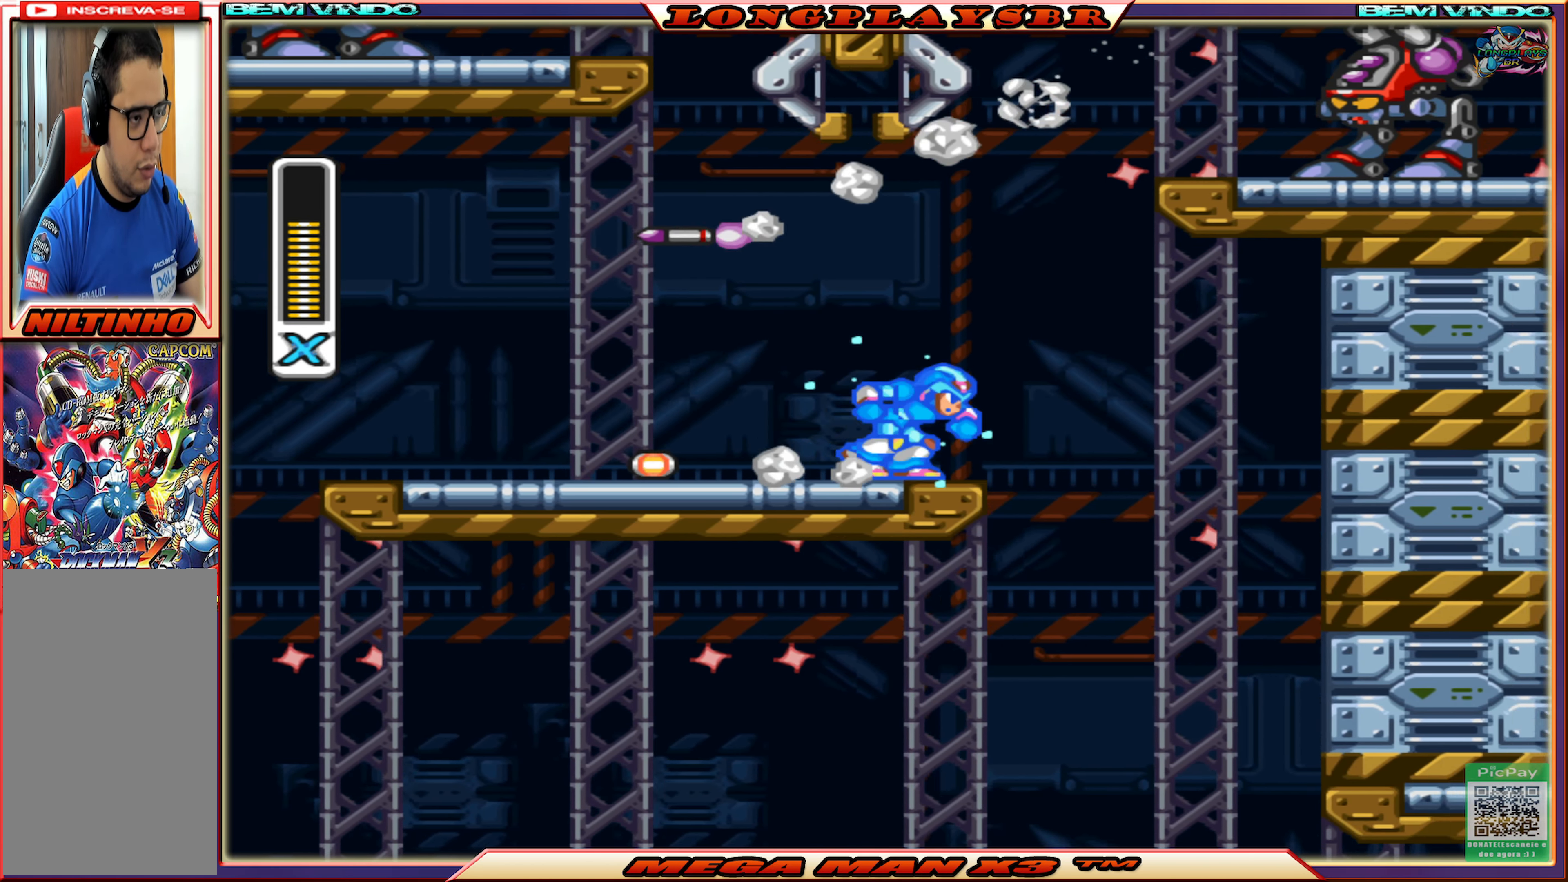
{"buttons": ["CIRCLE", "SQUARE", "DPAD_LEFT"], "left_stick": "center", "right_stick": "center", "events": [[17, "DPAD_LEFT", "down"], [134, "DPAD_LEFT", "up"], [267, "DPAD_LEFT", "down"], [384, "CIRCLE", "down"]]}
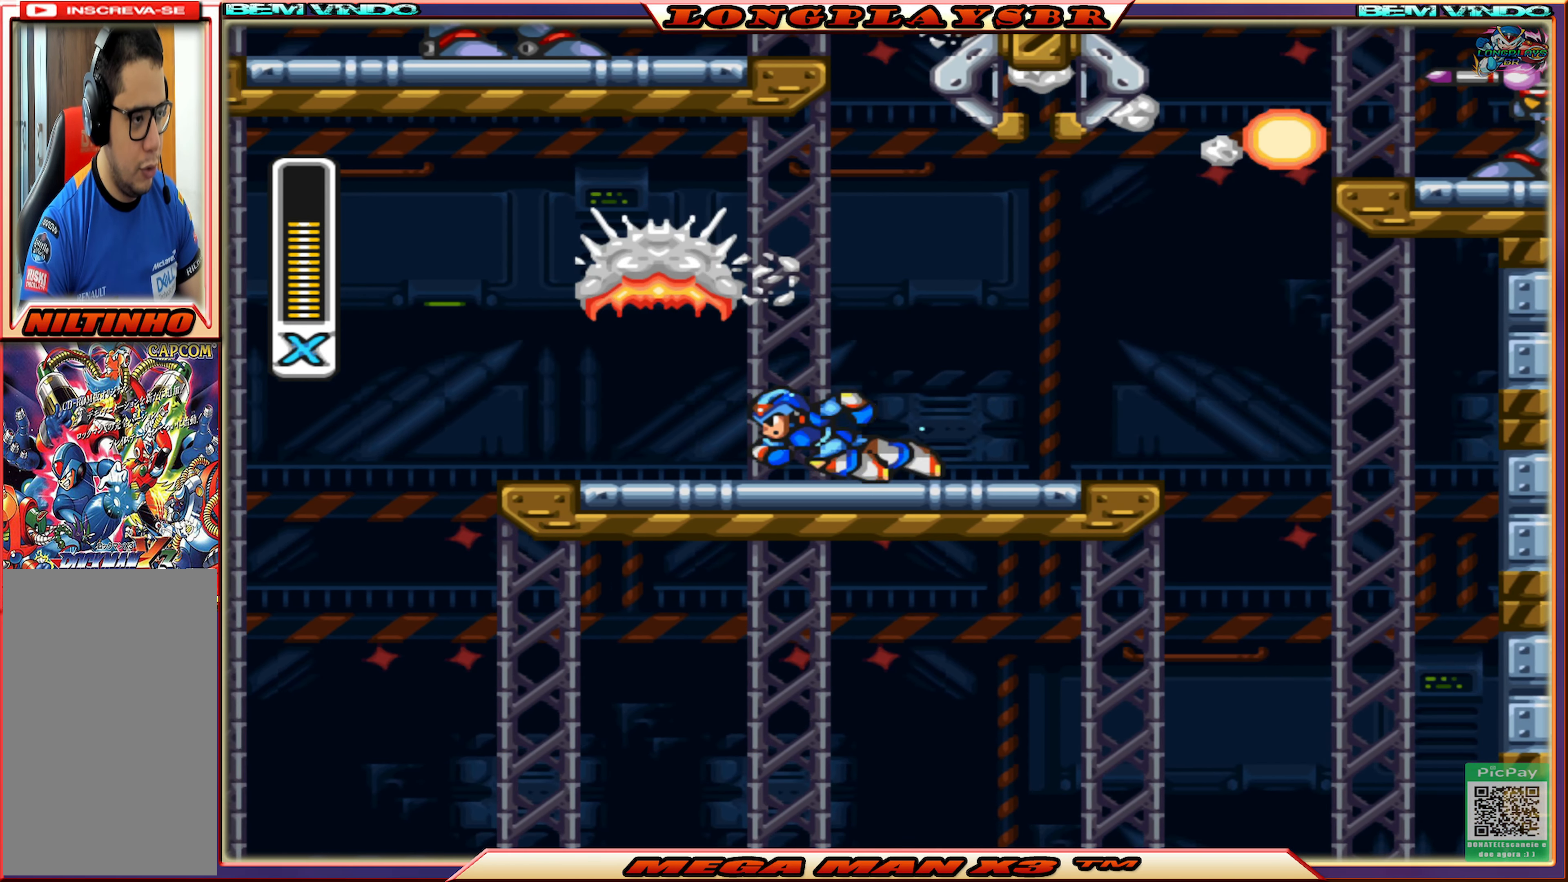
{"buttons": ["CROSS", "CIRCLE", "SQUARE", "DPAD_RIGHT"], "left_stick": "center", "right_stick": "center", "events": [[67, "DPAD_LEFT", "up"], [117, "CIRCLE", "up"], [134, "DPAD_RIGHT", "down"], [384, "CIRCLE", "down"], [400, "CROSS", "down"]]}
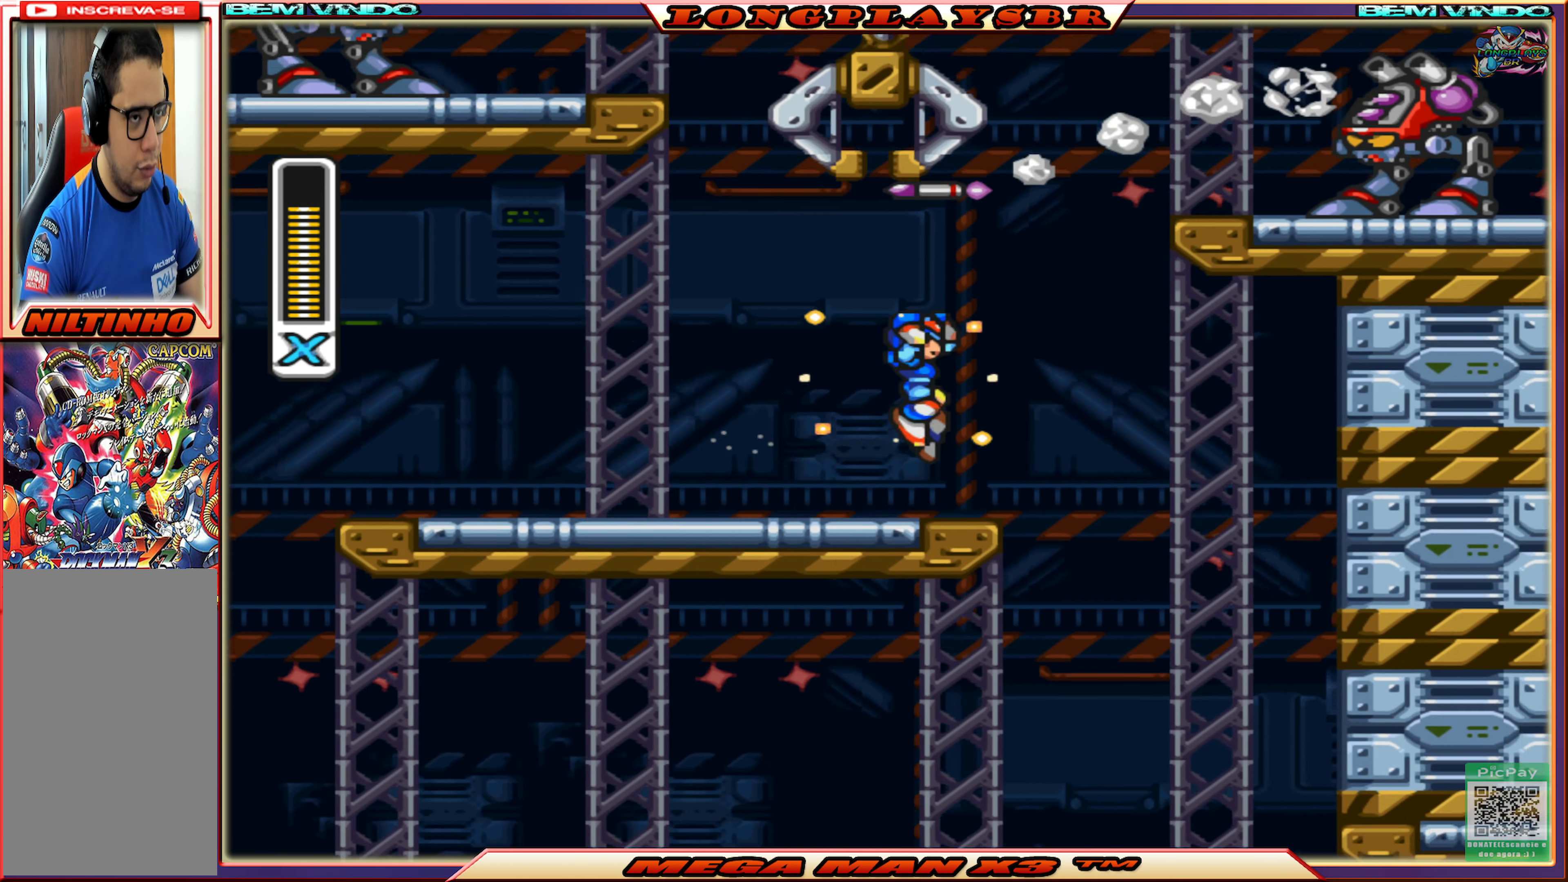
{"buttons": ["CROSS", "SQUARE", "DPAD_RIGHT"], "left_stick": "center", "right_stick": "center", "events": [[84, "CIRCLE", "up"], [367, "CROSS", "up"], [400, "CROSS", "down"]]}
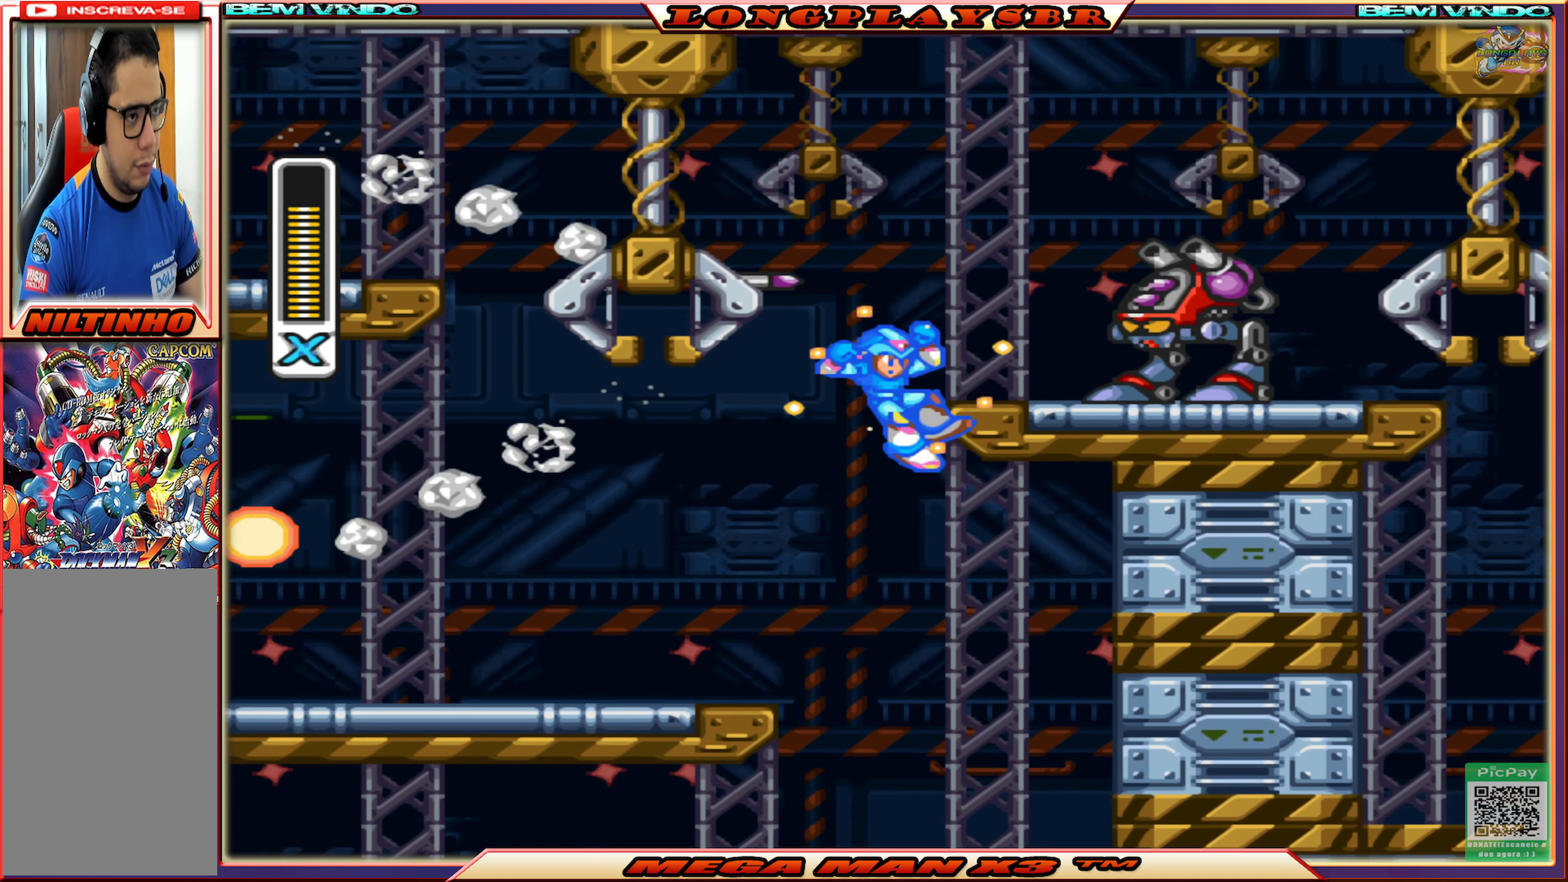
{"buttons": ["CROSS", "SQUARE", "DPAD_RIGHT"], "left_stick": "center", "right_stick": "center", "events": [[150, "CROSS", "up"], [450, "CROSS", "down"]]}
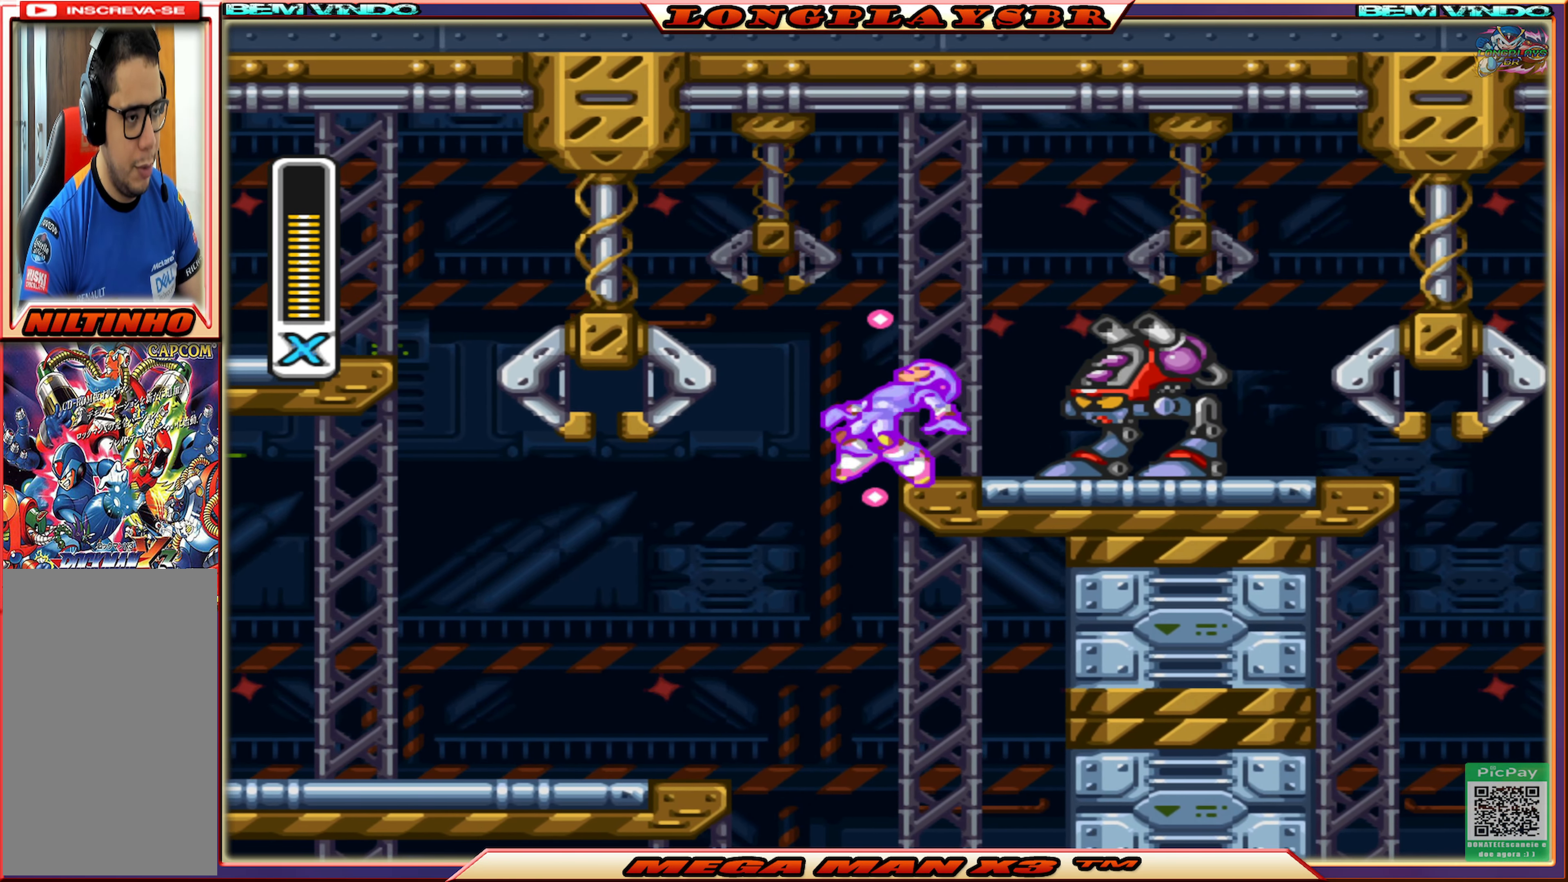
{"buttons": ["SQUARE"], "left_stick": "center", "right_stick": "center", "events": [[167, "CROSS", "up"], [217, "DPAD_RIGHT", "up"], [350, "SQUARE", "up"], [450, "SQUARE", "down"]]}
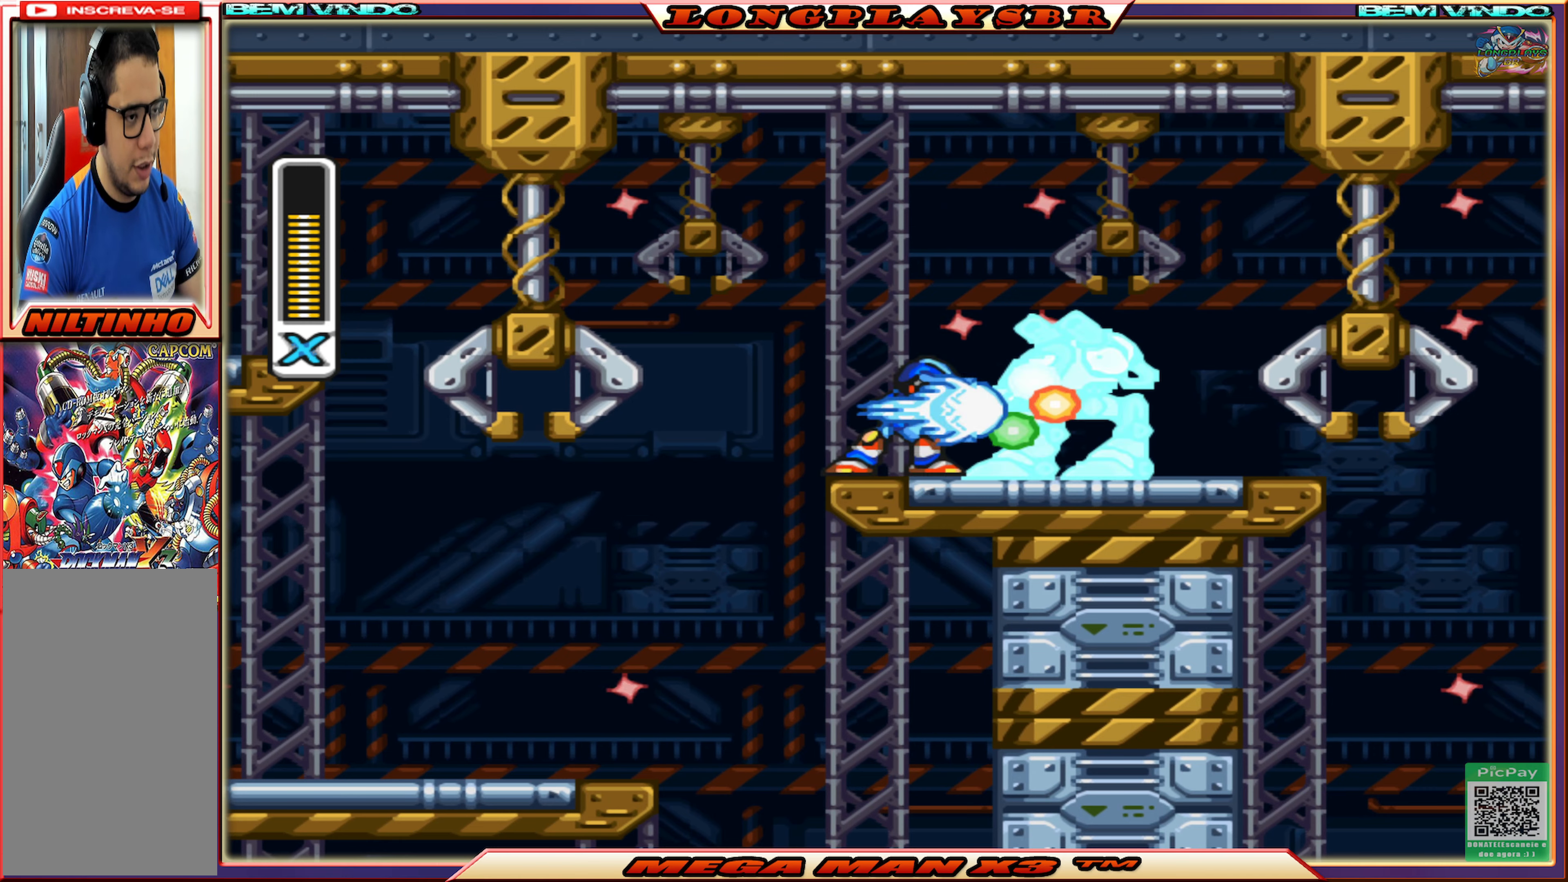
{"buttons": ["SQUARE", "DPAD_RIGHT"], "left_stick": "center", "right_stick": "center", "events": [[16, "SQUARE", "up"], [100, "SQUARE", "down"], [166, "SQUARE", "up"], [233, "SQUARE", "down"], [316, "SQUARE", "up"], [400, "SQUARE", "down"], [416, "DPAD_RIGHT", "down"]]}
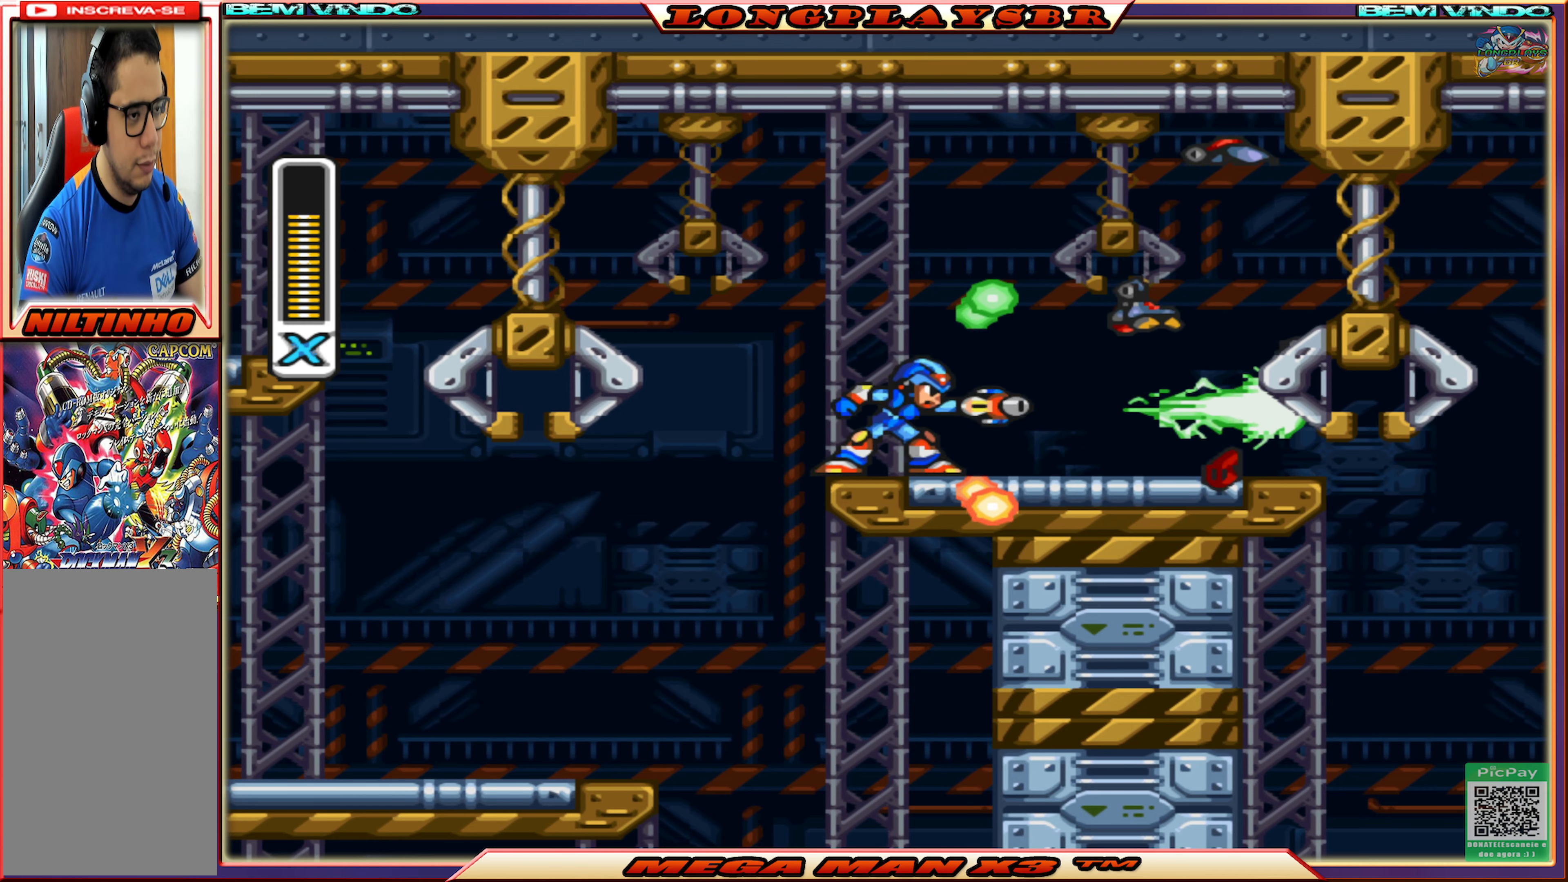
{"buttons": ["CIRCLE", "SQUARE", "DPAD_RIGHT"], "left_stick": "center", "right_stick": "center", "events": [[333, "CIRCLE", "down"]]}
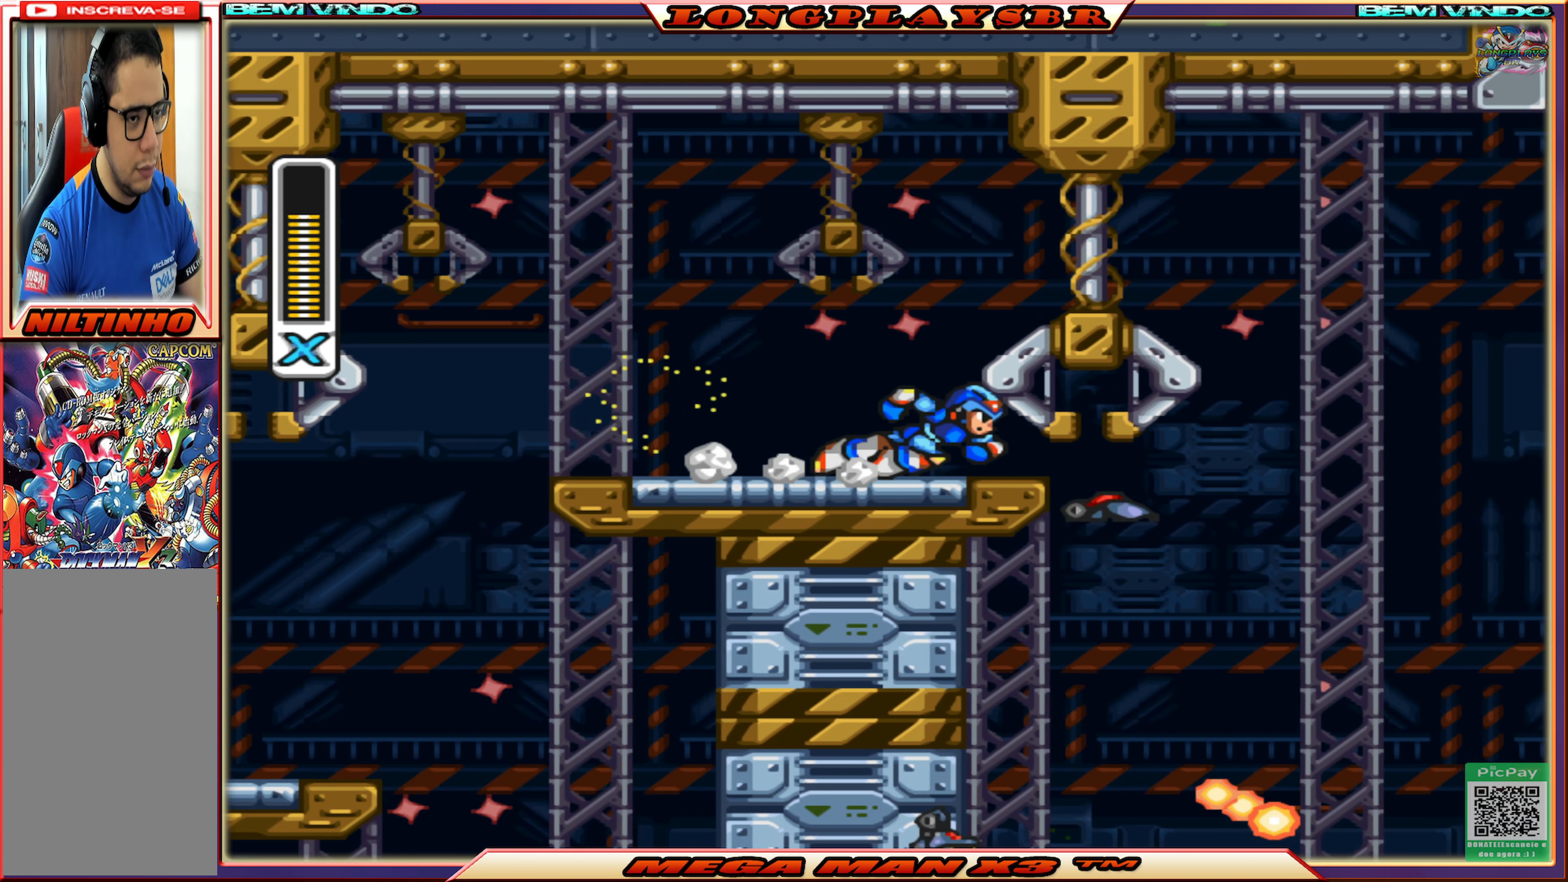
{"buttons": ["SQUARE", "DPAD_RIGHT"], "left_stick": "center", "right_stick": "center", "events": [[100, "CIRCLE", "up"], [183, "DPAD_RIGHT", "up"], [350, "DPAD_RIGHT", "down"]]}
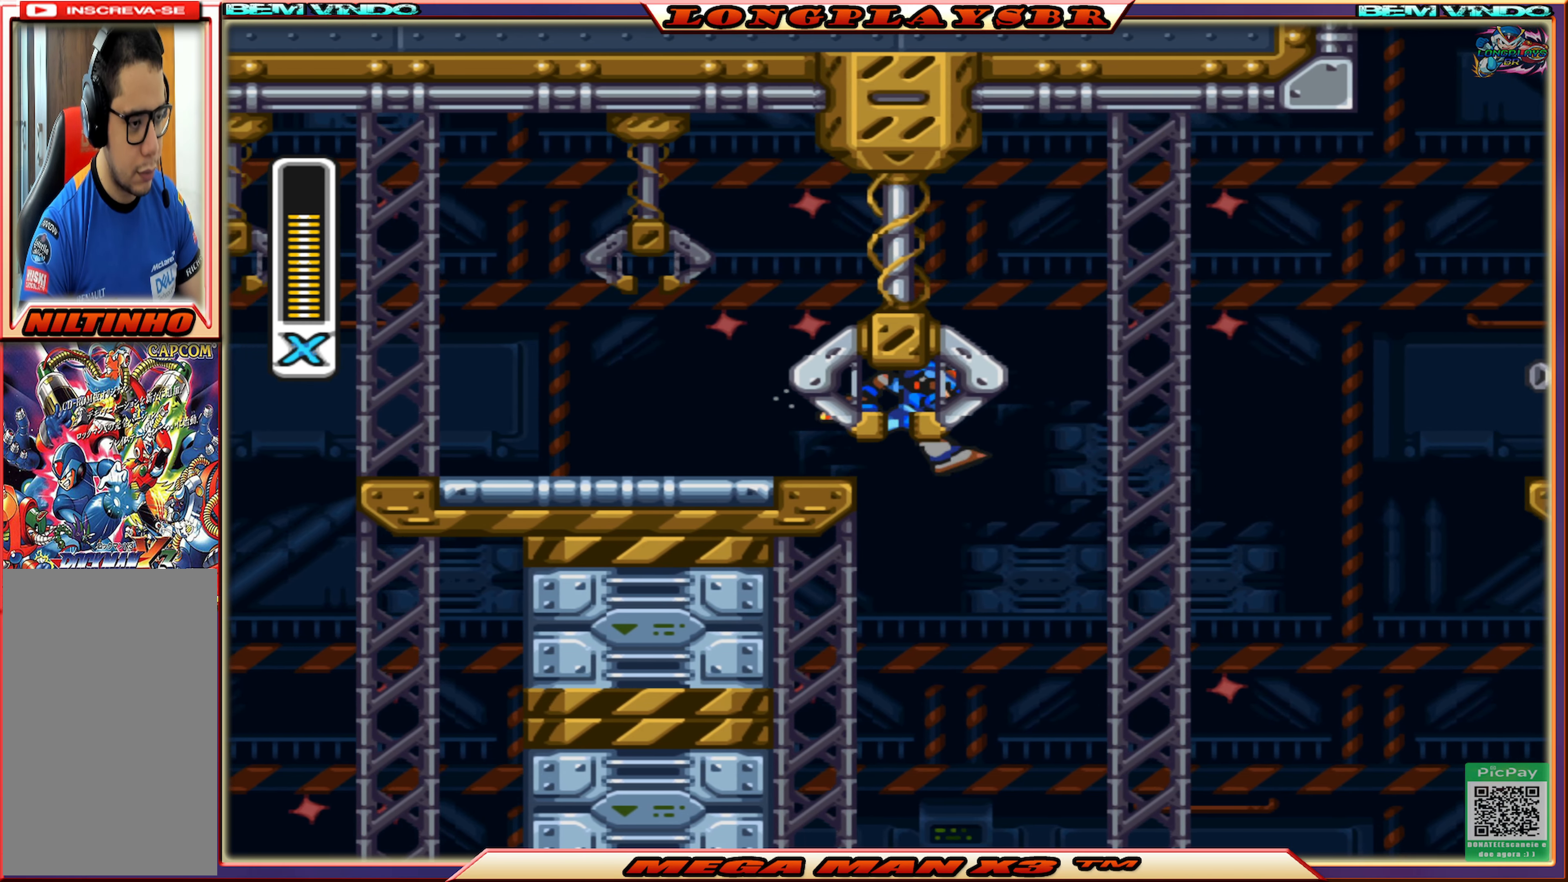
{"buttons": ["SQUARE"], "left_stick": "center", "right_stick": "center", "events": [[100, "DPAD_RIGHT", "up"]]}
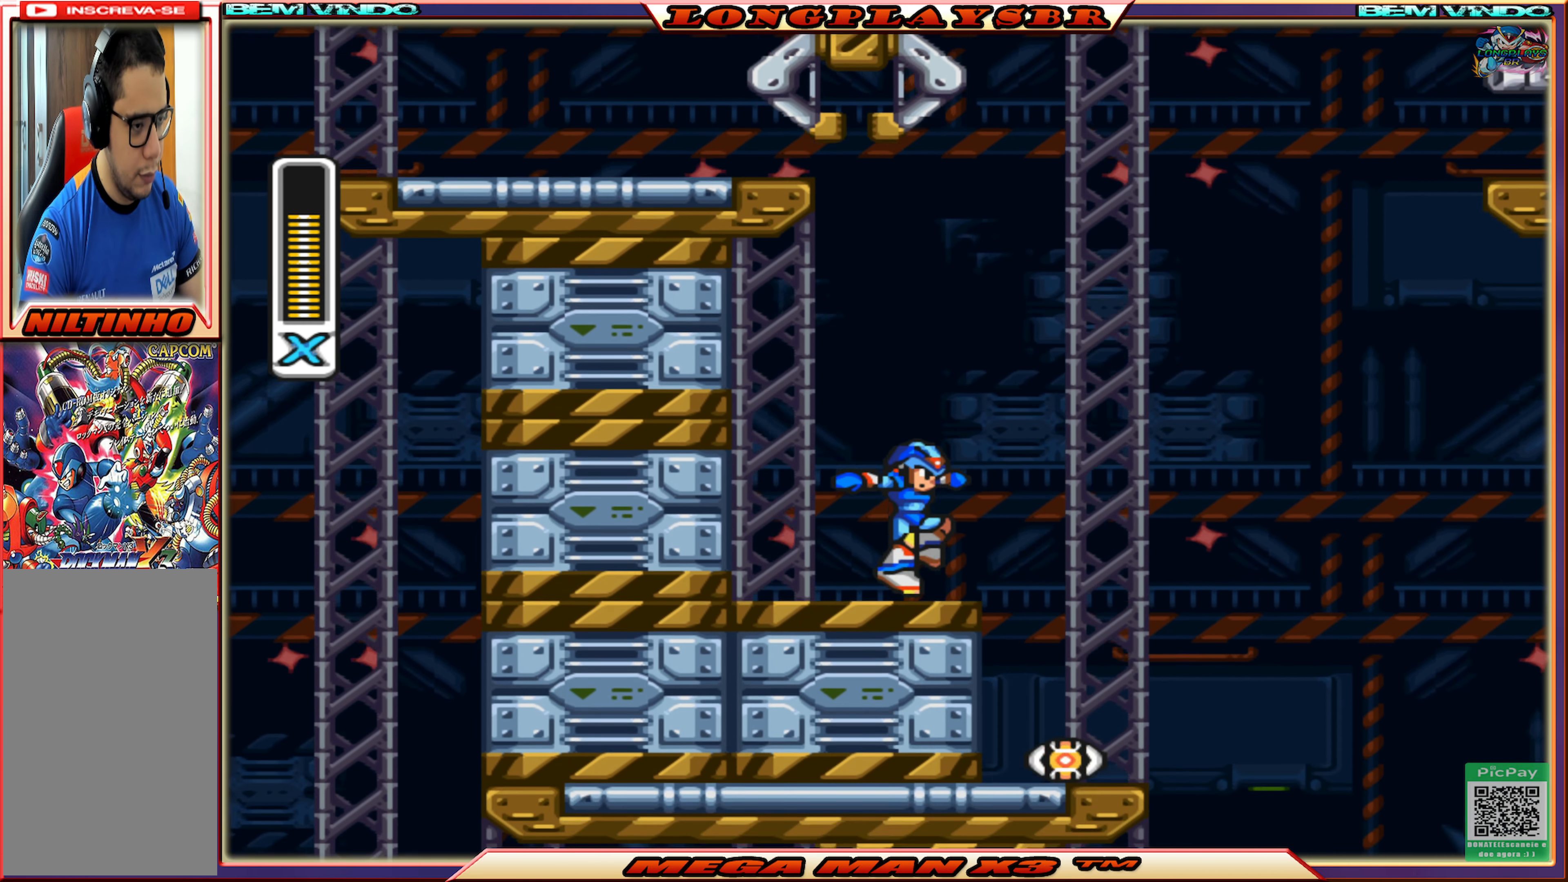
{"buttons": ["SQUARE", "DPAD_RIGHT"], "left_stick": "center", "right_stick": "center", "events": [[266, "DPAD_RIGHT", "down"]]}
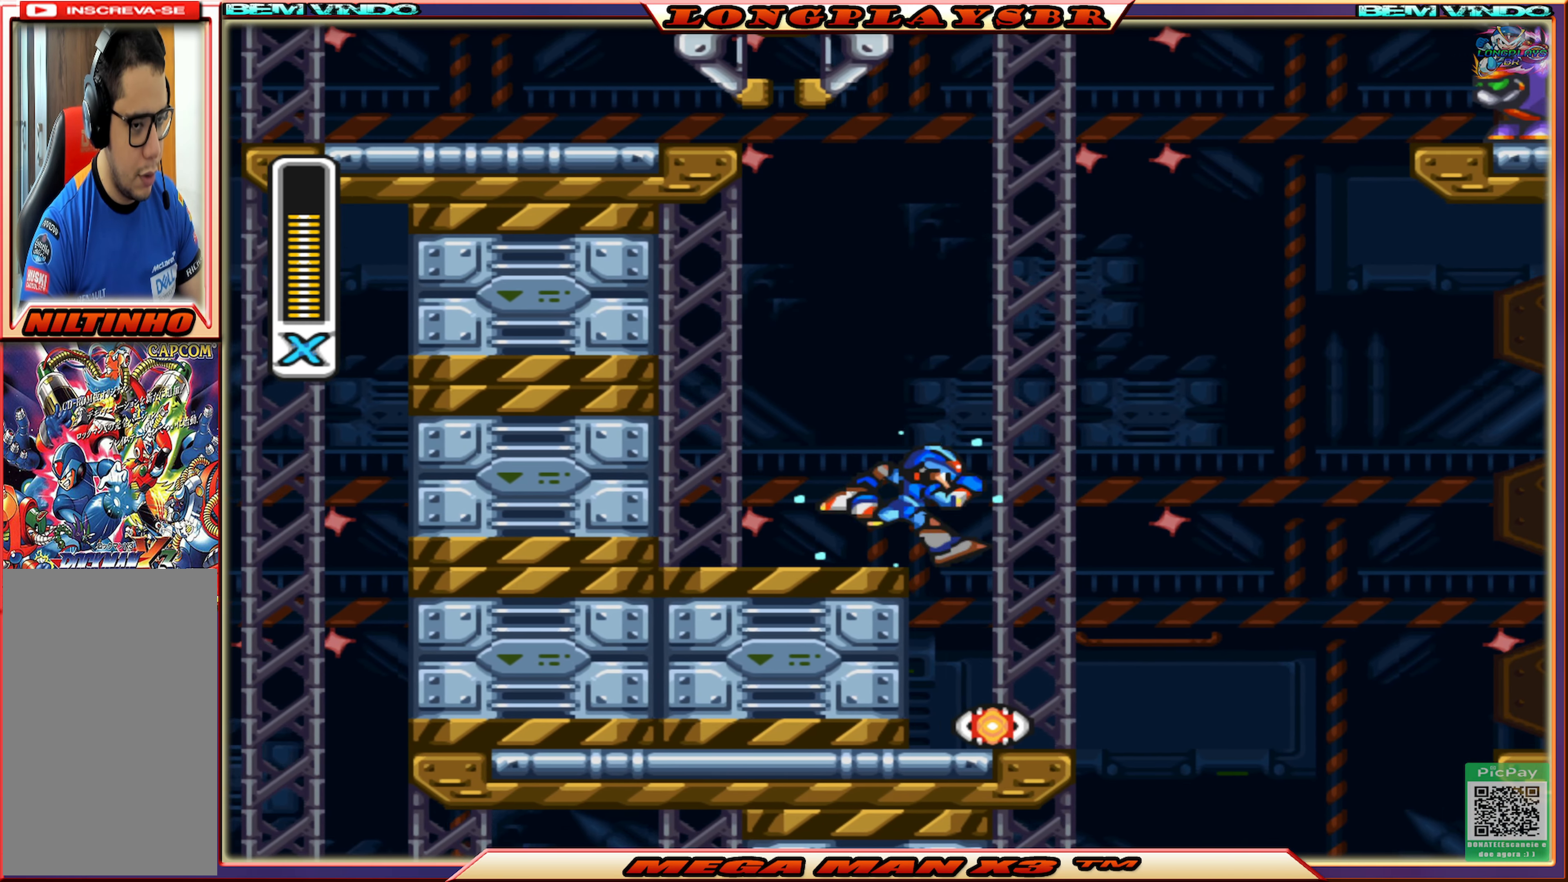
{"buttons": [], "left_stick": "center", "right_stick": "center", "events": [[133, "DPAD_RIGHT", "up"], [483, "SQUARE", "up"]]}
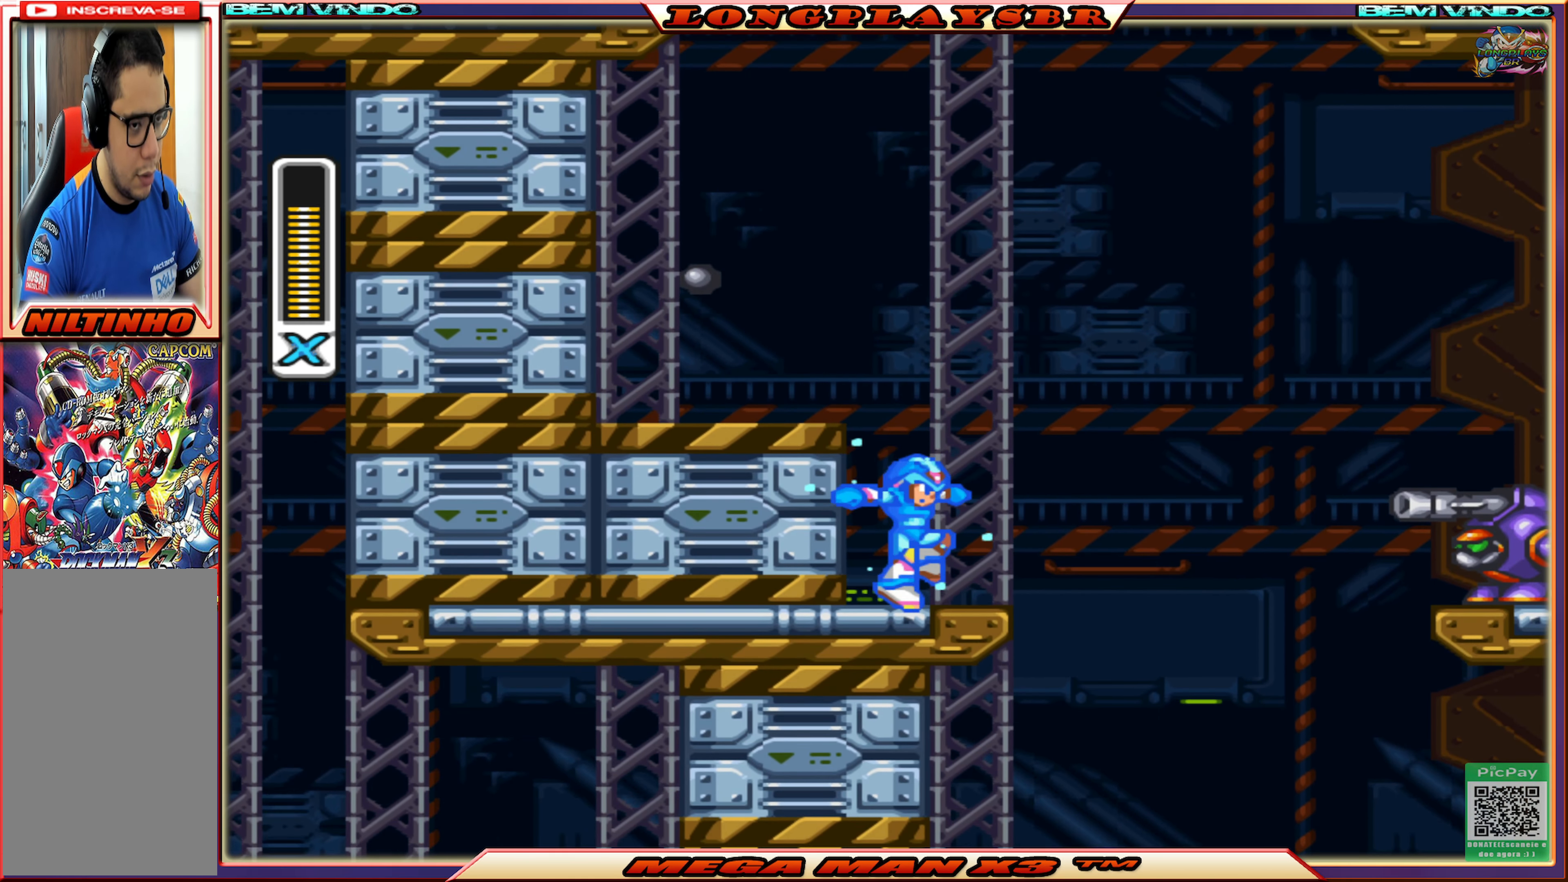
{"buttons": [], "left_stick": "center", "right_stick": "center", "events": [[66, "SQUARE", "down"], [133, "SQUARE", "up"], [216, "SQUARE", "down"], [300, "SQUARE", "up"], [366, "SQUARE", "down"], [450, "SQUARE", "up"]]}
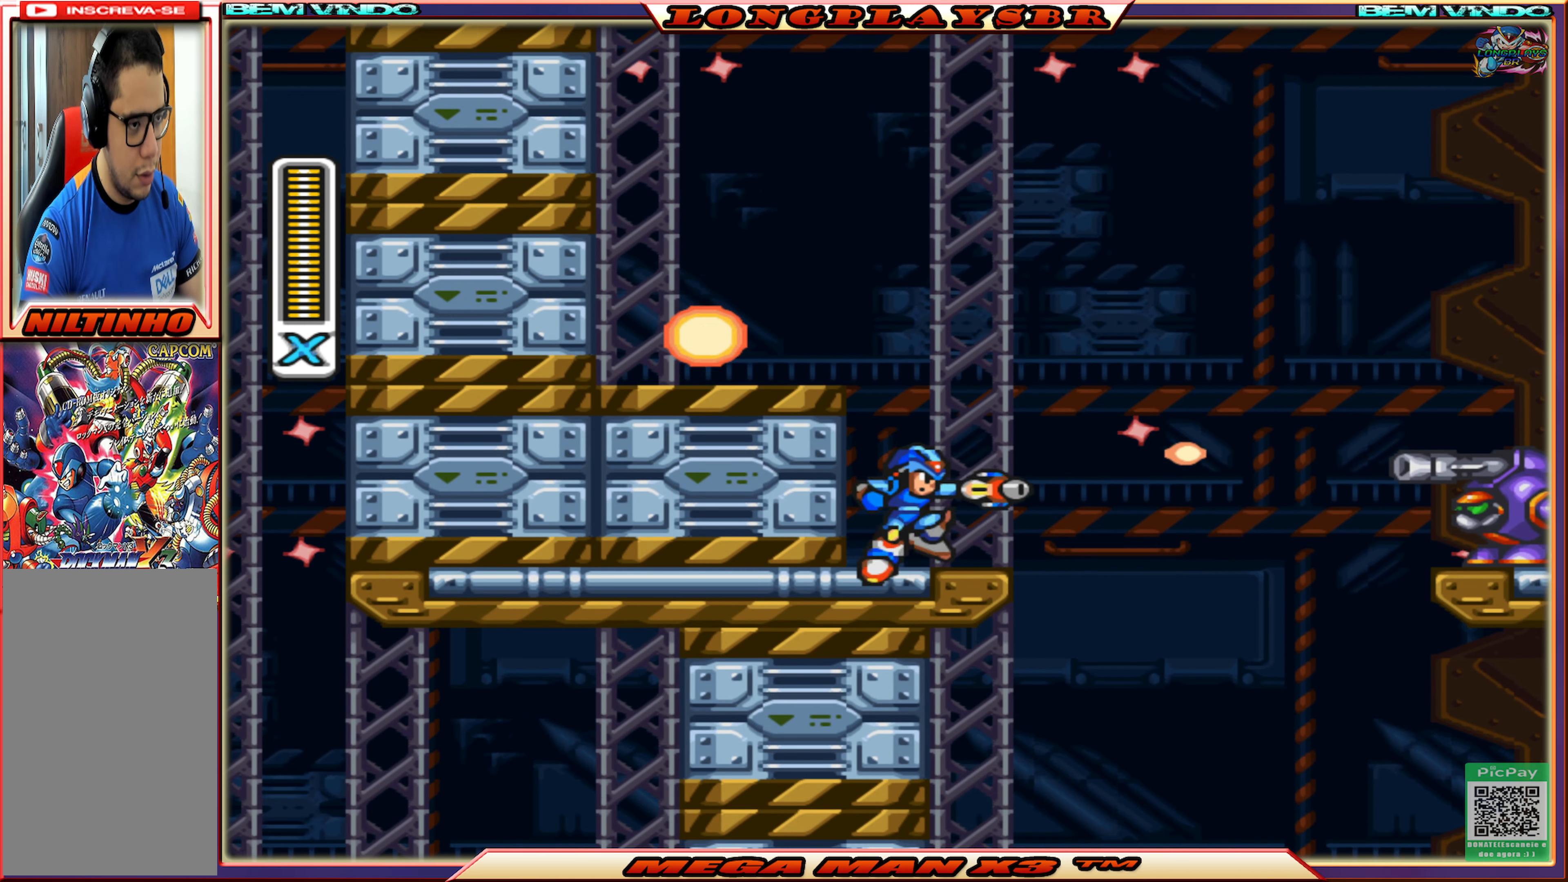
{"buttons": ["SQUARE"], "left_stick": "center", "right_stick": "center", "events": [[16, "SQUARE", "down"], [100, "SQUARE", "up"], [166, "SQUARE", "down"], [250, "SQUARE", "up"], [316, "SQUARE", "down"], [400, "SQUARE", "up"], [483, "SQUARE", "down"]]}
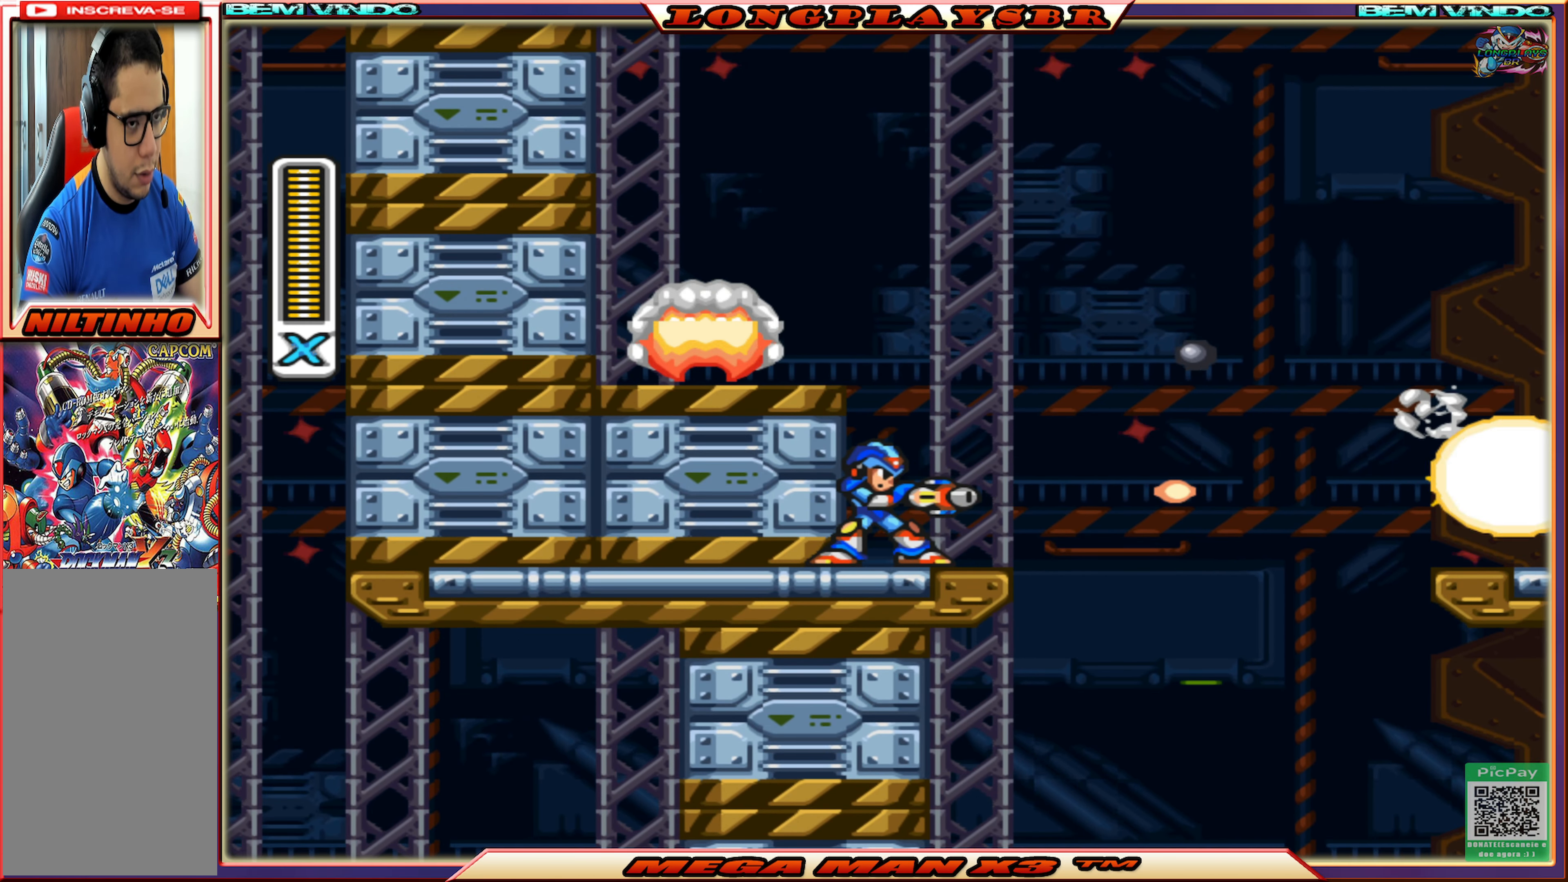
{"buttons": ["CROSS", "SQUARE"], "left_stick": "center", "right_stick": "center", "events": [[66, "SQUARE", "up"], [116, "SQUARE", "down"], [200, "CROSS", "down"]]}
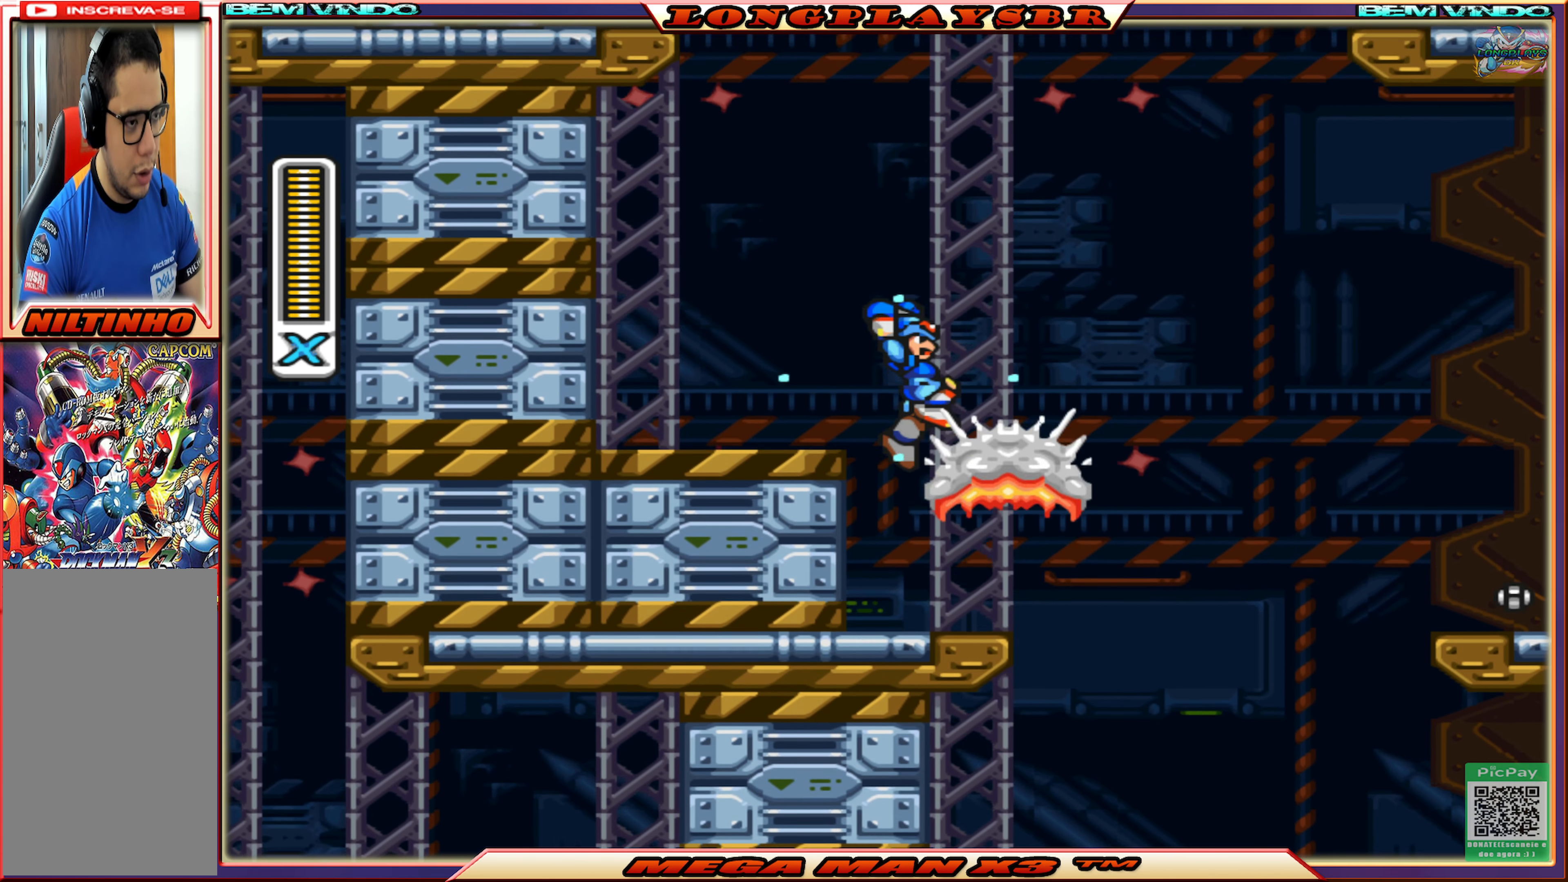
{"buttons": ["CIRCLE", "SQUARE", "DPAD_RIGHT"], "left_stick": "center", "right_stick": "center", "events": [[33, "CROSS", "up"], [433, "DPAD_RIGHT", "down"], [467, "CIRCLE", "down"]]}
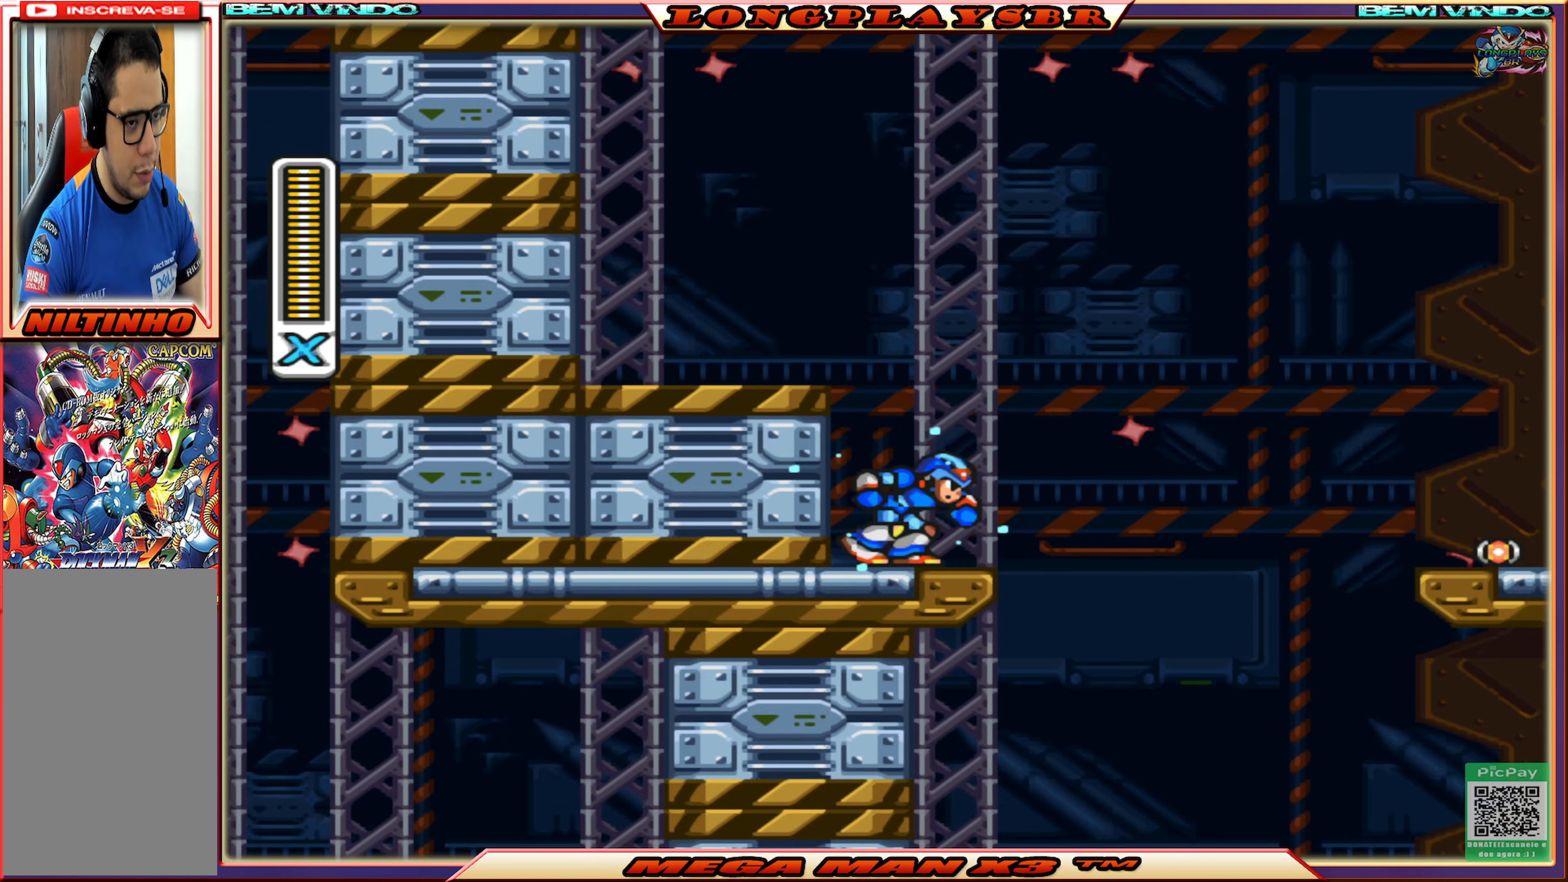
{"buttons": ["SQUARE", "DPAD_RIGHT"], "left_stick": "center", "right_stick": "center", "events": [[33, "CROSS", "down"], [283, "CIRCLE", "up"], [283, "CROSS", "up"]]}
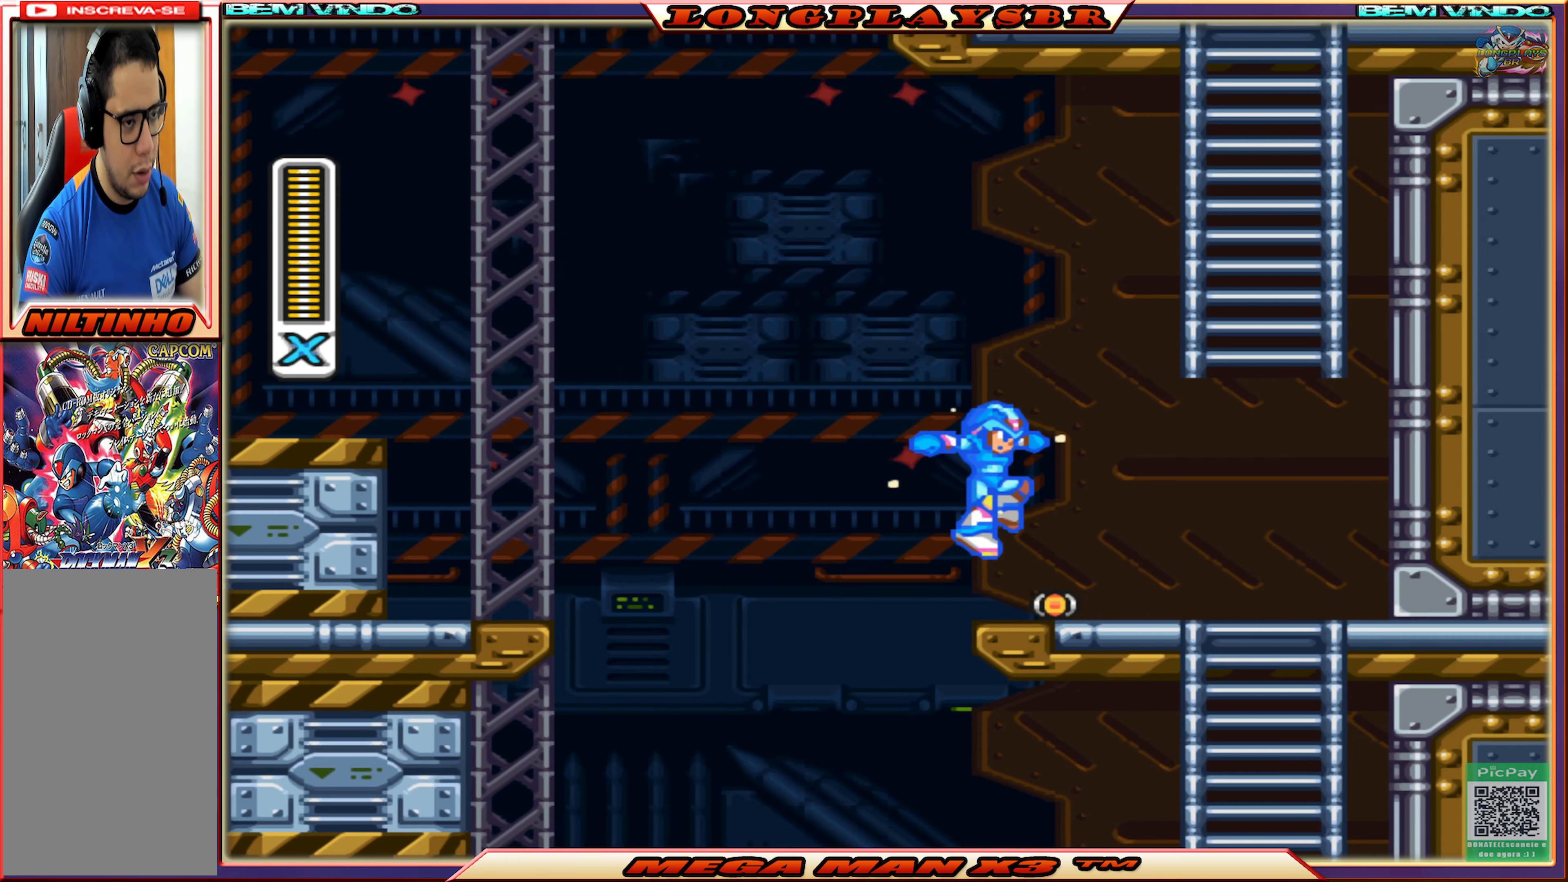
{"buttons": ["CROSS", "CIRCLE", "SQUARE", "DPAD_UP"], "left_stick": "center", "right_stick": "center", "events": [[183, "CIRCLE", "down"], [200, "CROSS", "down"], [400, "DPAD_UP", "down"], [433, "DPAD_RIGHT", "up"]]}
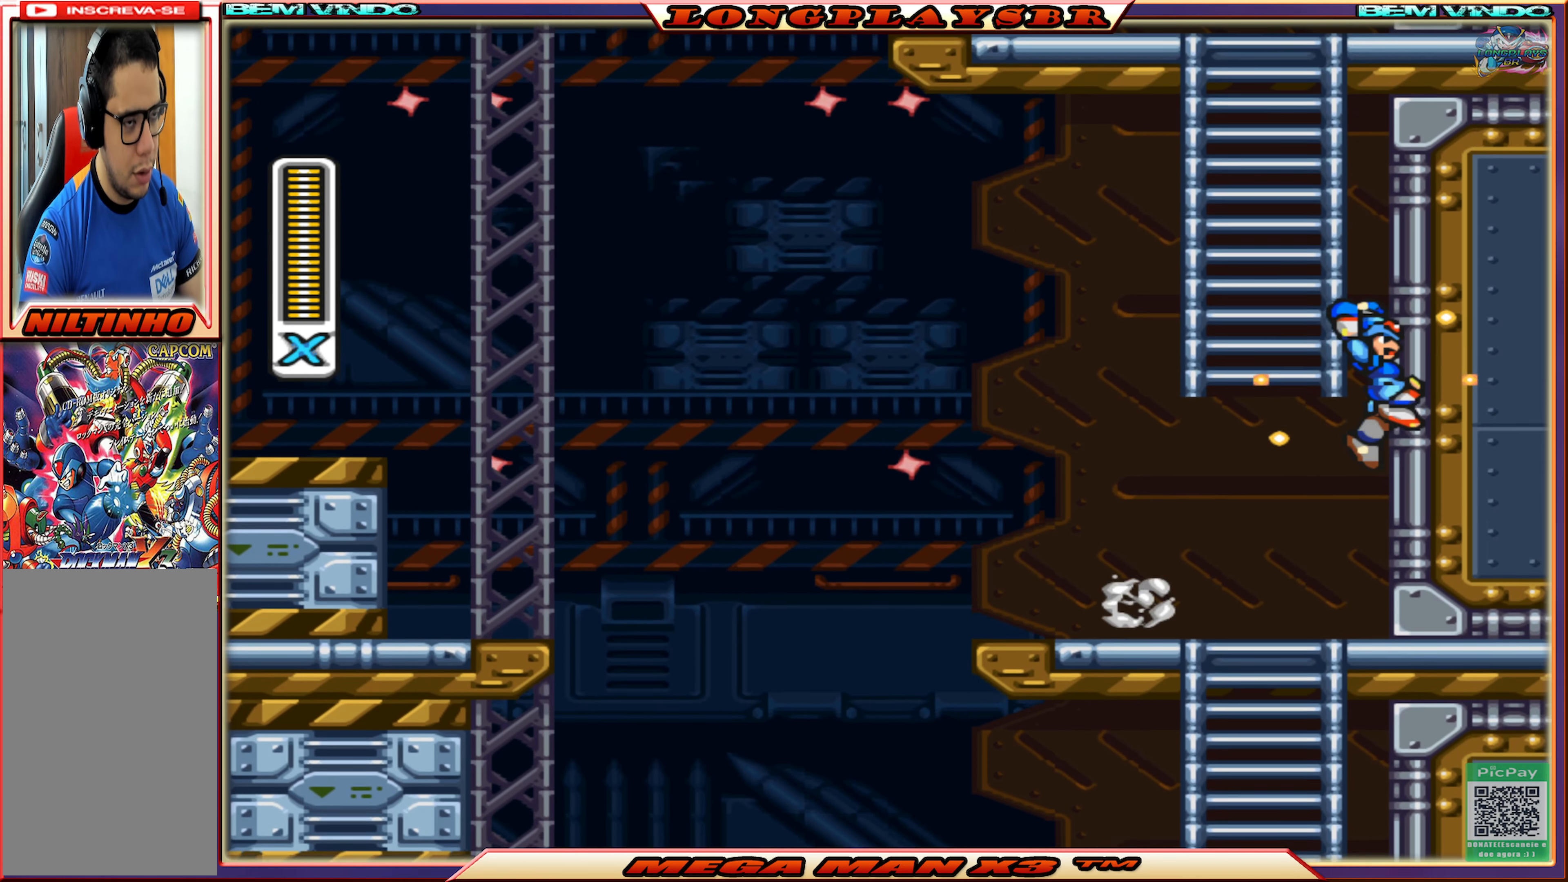
{"buttons": ["SQUARE", "DPAD_UP"], "left_stick": "center", "right_stick": "center", "events": [[50, "CIRCLE", "up"], [50, "CROSS", "up"], [150, "DPAD_LEFT", "down"], [383, "DPAD_LEFT", "up"]]}
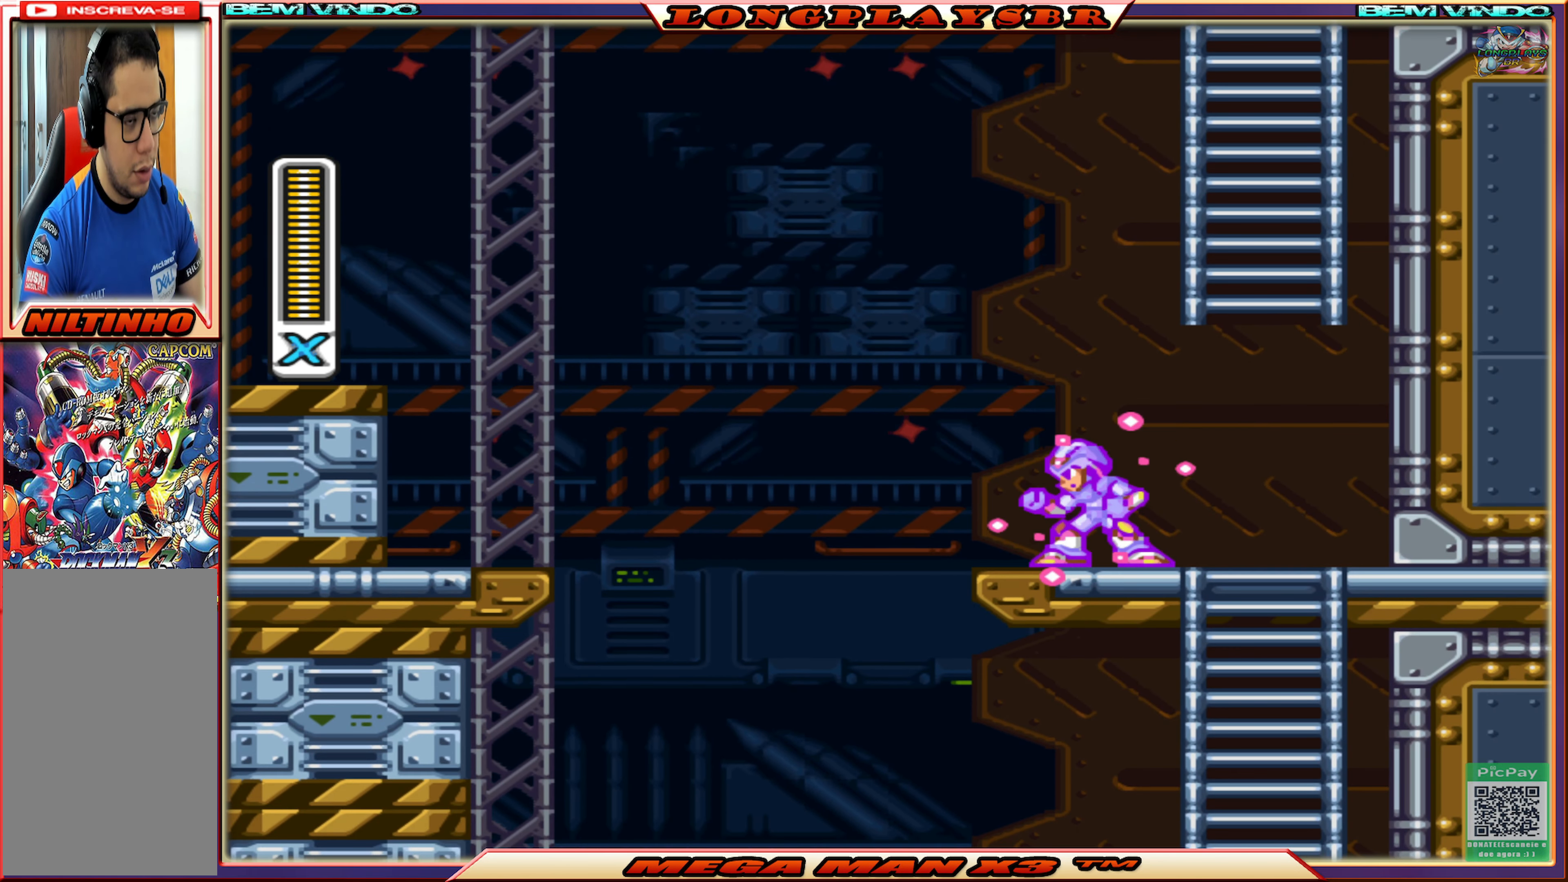
{"buttons": ["SQUARE", "DPAD_UP"], "left_stick": "center", "right_stick": "center", "events": [[33, "DPAD_UP", "up"], [67, "CROSS", "down"], [133, "DPAD_RIGHT", "down"], [233, "DPAD_UP", "down"], [417, "CROSS", "up"], [417, "DPAD_RIGHT", "up"]]}
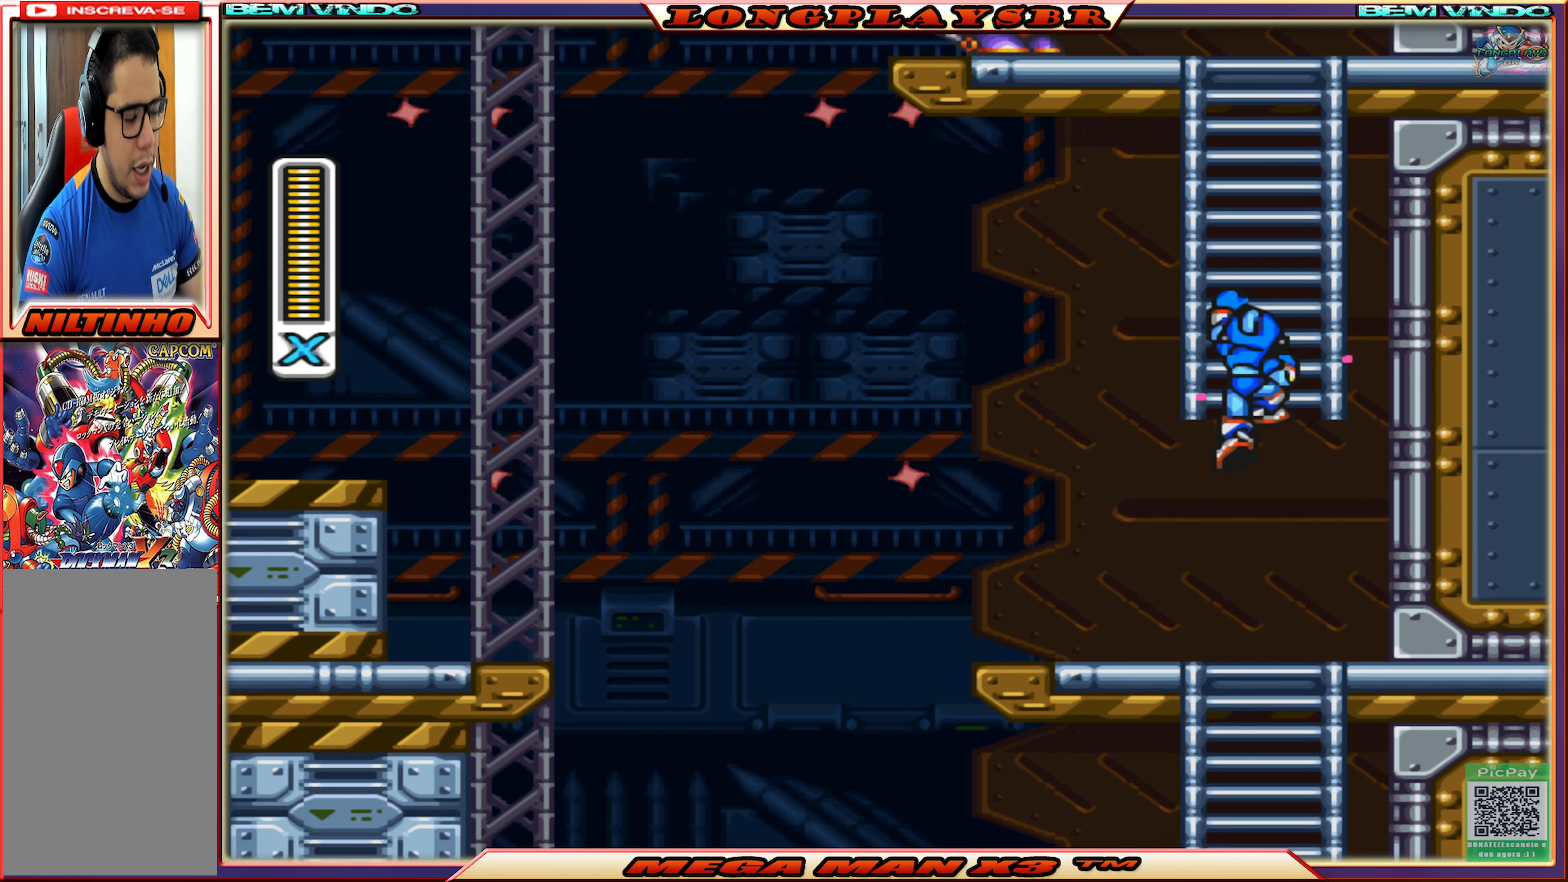
{"buttons": ["SQUARE", "DPAD_UP"], "left_stick": "center", "right_stick": "center", "events": []}
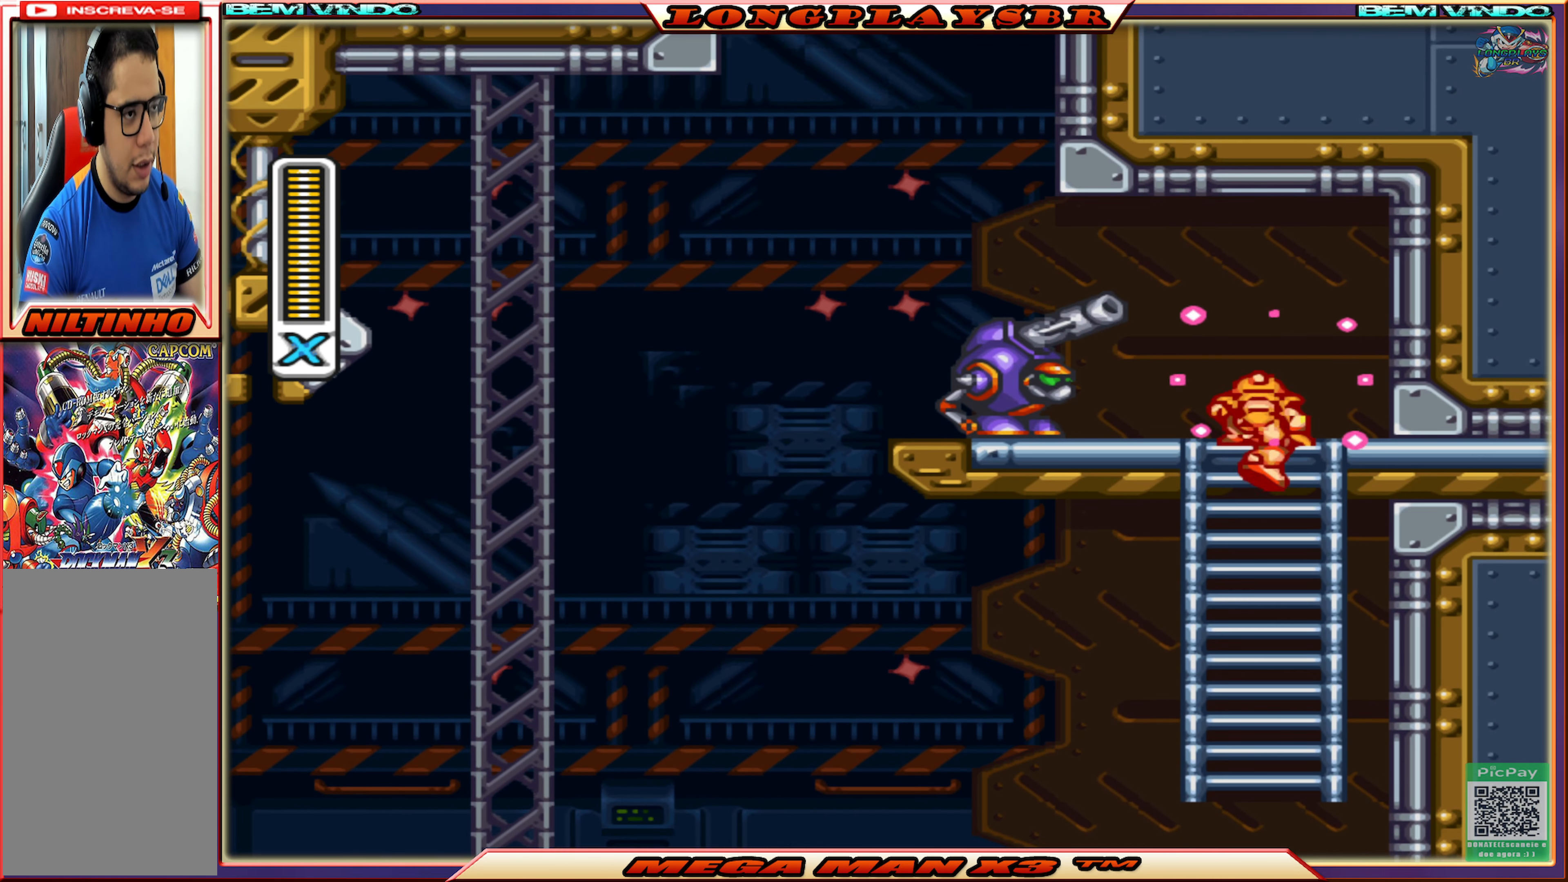
{"buttons": [], "left_stick": "center", "right_stick": "center", "events": [[17, "DPAD_LEFT", "down"], [133, "SQUARE", "up"], [217, "SQUARE", "down"], [317, "DPAD_UP", "up"], [317, "SQUARE", "up"], [333, "DPAD_LEFT", "up"], [367, "SQUARE", "down"], [450, "SQUARE", "up"]]}
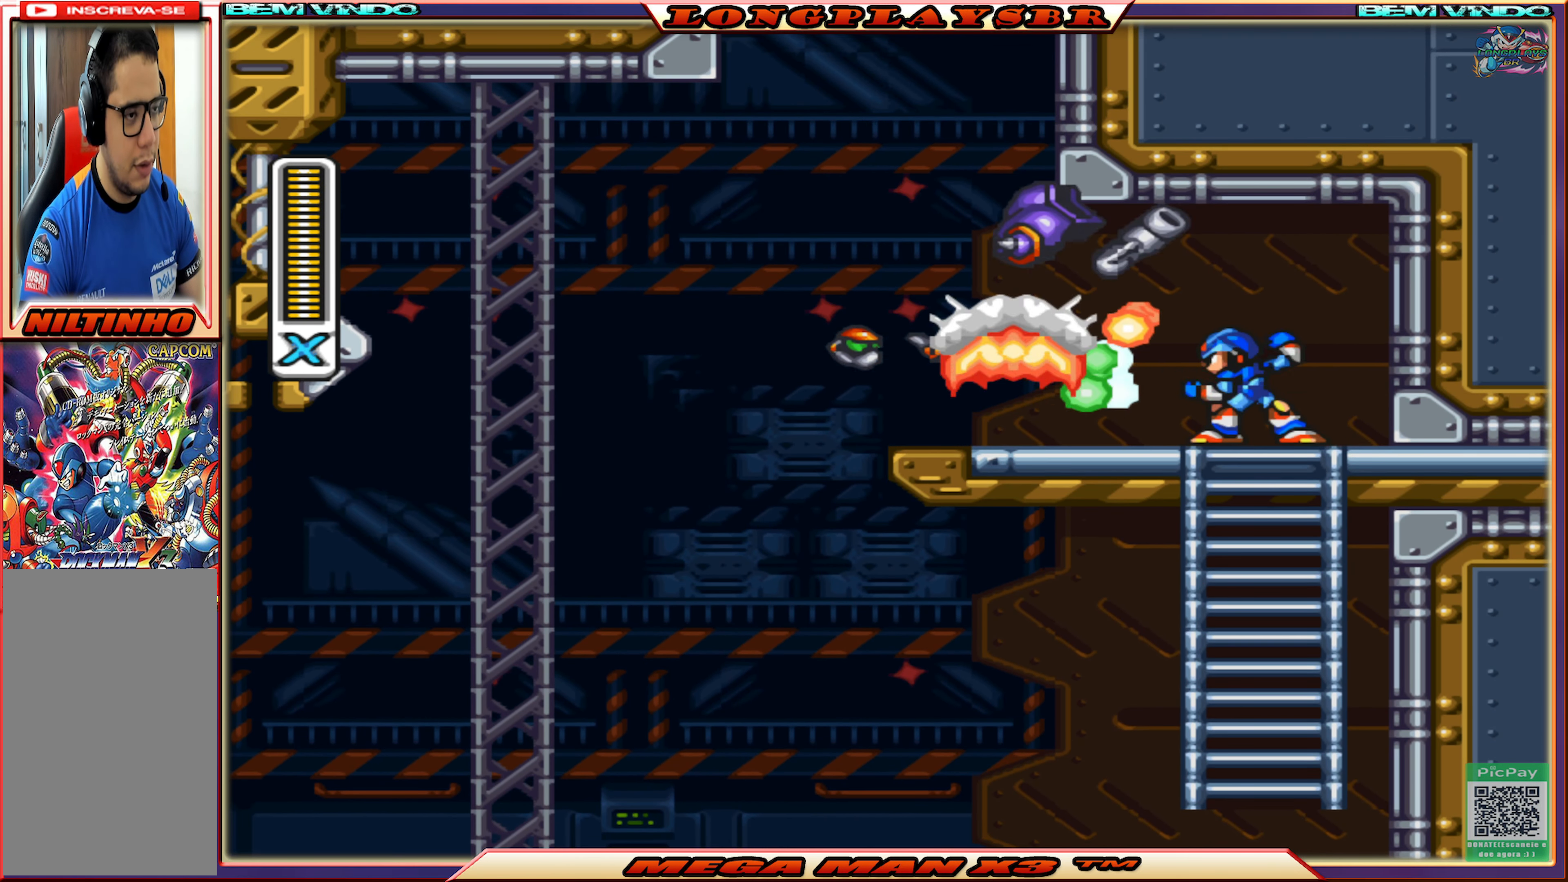
{"buttons": ["SQUARE", "DPAD_LEFT"], "left_stick": "center", "right_stick": "center", "events": [[33, "SQUARE", "down"], [83, "DPAD_LEFT", "down"]]}
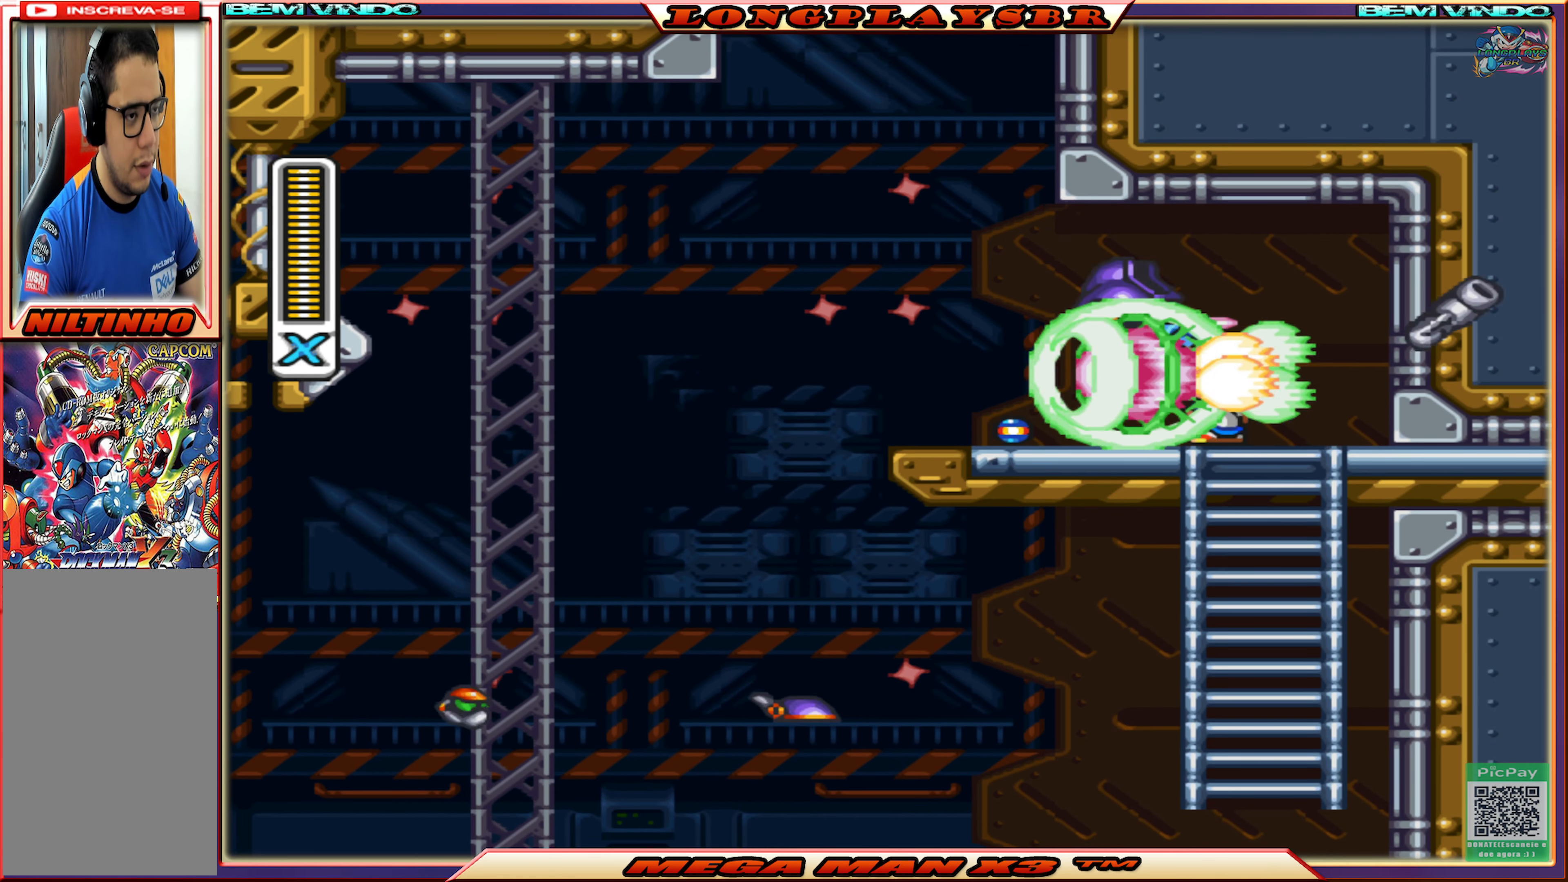
{"buttons": ["CROSS", "CIRCLE", "SQUARE", "DPAD_RIGHT"], "left_stick": "center", "right_stick": "center", "events": [[150, "CIRCLE", "down"], [367, "CROSS", "down"], [417, "DPAD_LEFT", "up"], [500, "DPAD_RIGHT", "down"]]}
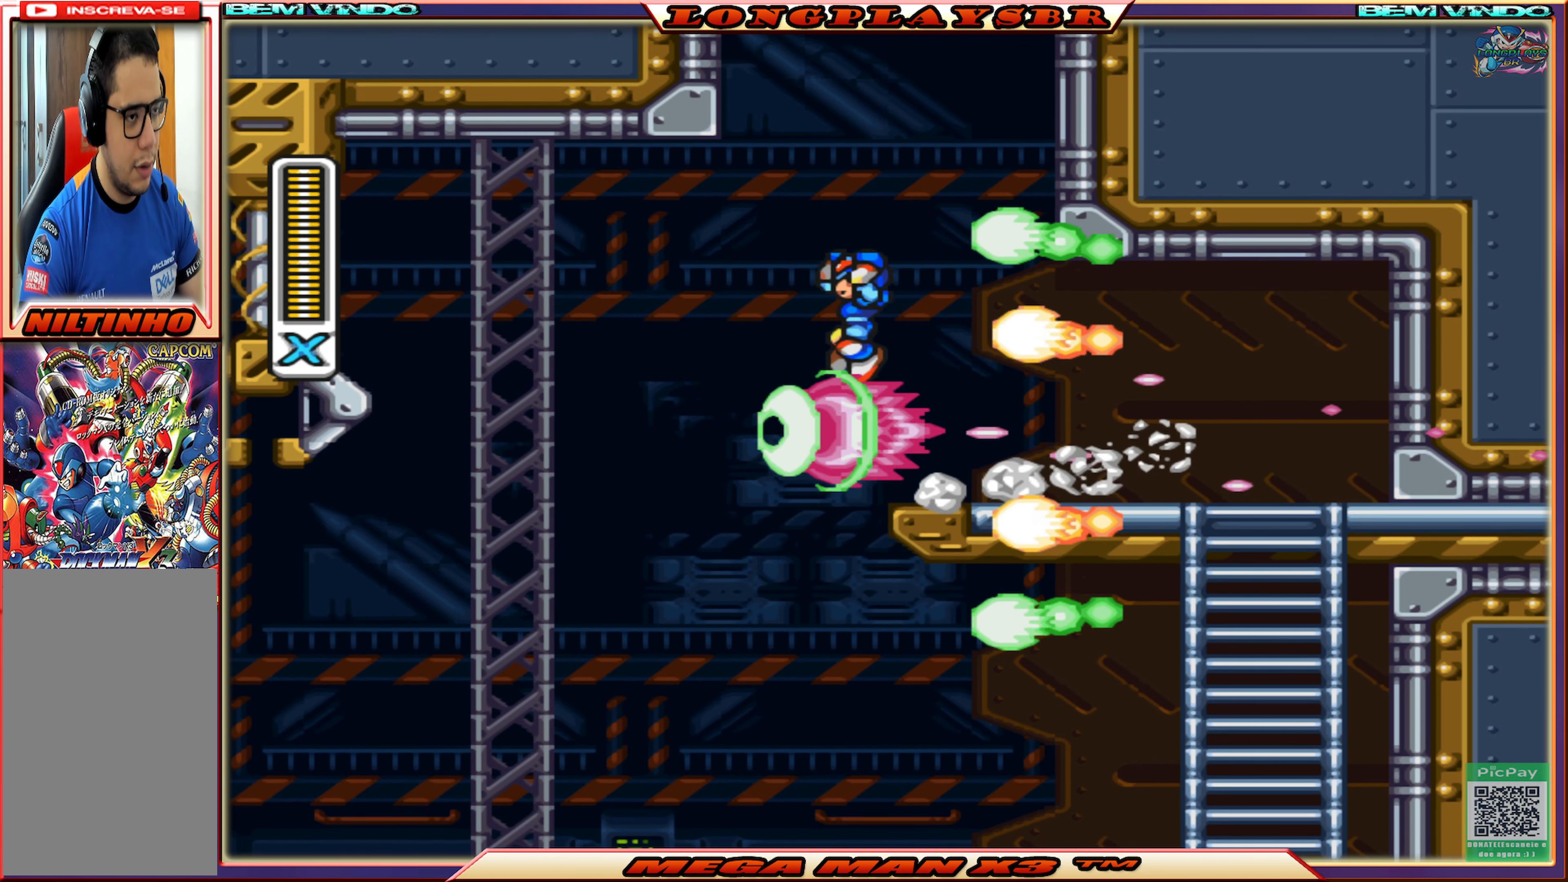
{"buttons": ["CROSS", "CIRCLE", "SQUARE", "DPAD_RIGHT"], "left_stick": "center", "right_stick": "center", "events": [[150, "CIRCLE", "up"], [150, "CROSS", "up"], [283, "CIRCLE", "down"], [300, "CROSS", "down"]]}
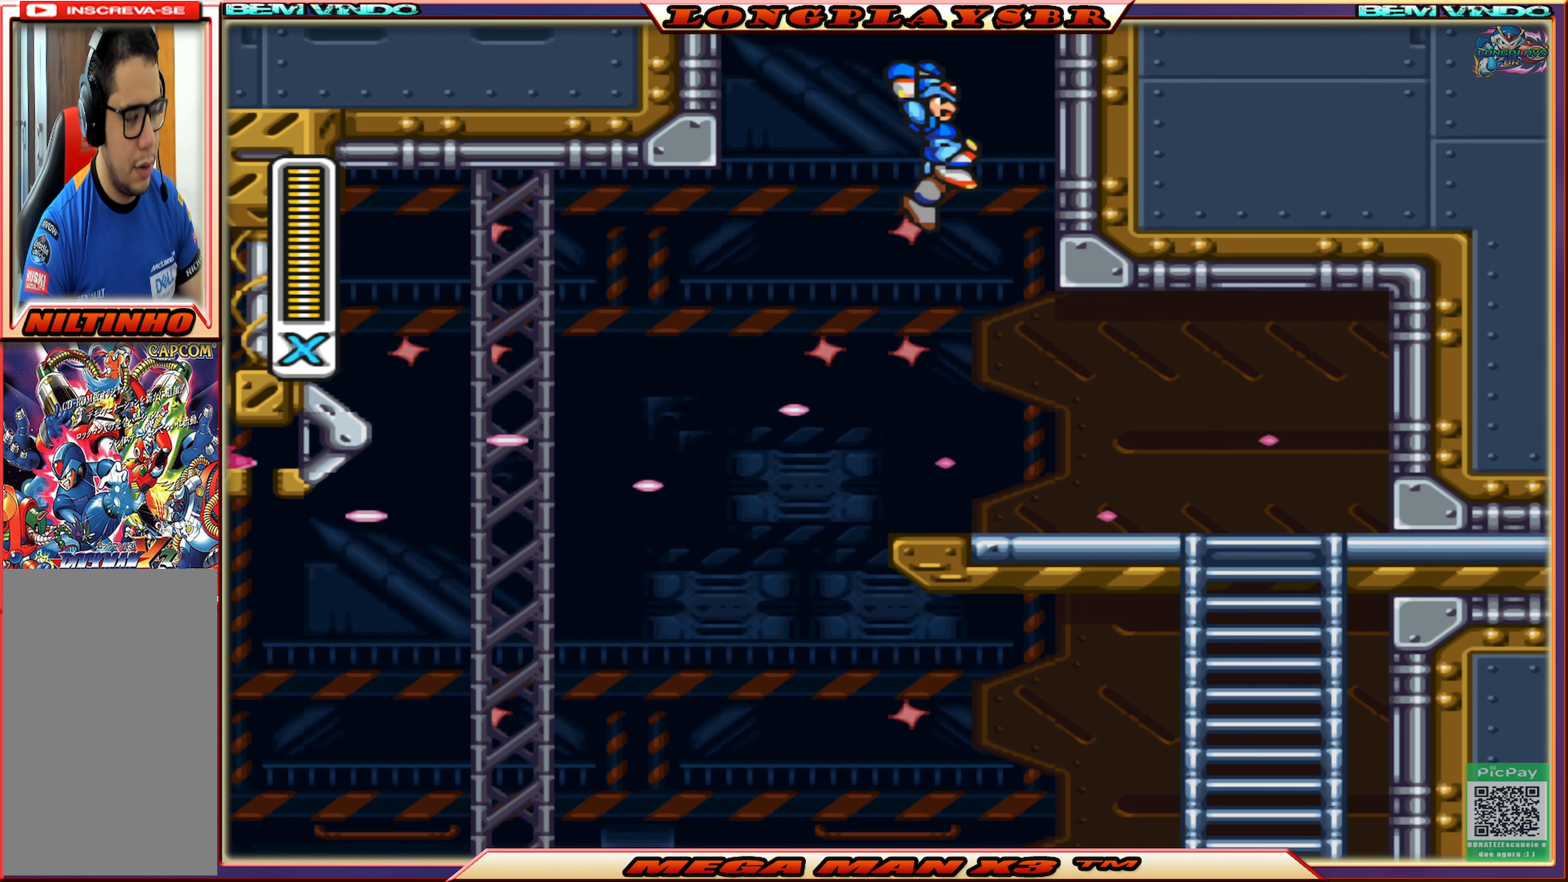
{"buttons": ["CROSS", "CIRCLE", "SQUARE", "DPAD_RIGHT"], "left_stick": "center", "right_stick": "center", "events": [[100, "CIRCLE", "up"], [100, "CROSS", "up"], [250, "CIRCLE", "down"], [250, "CROSS", "down"]]}
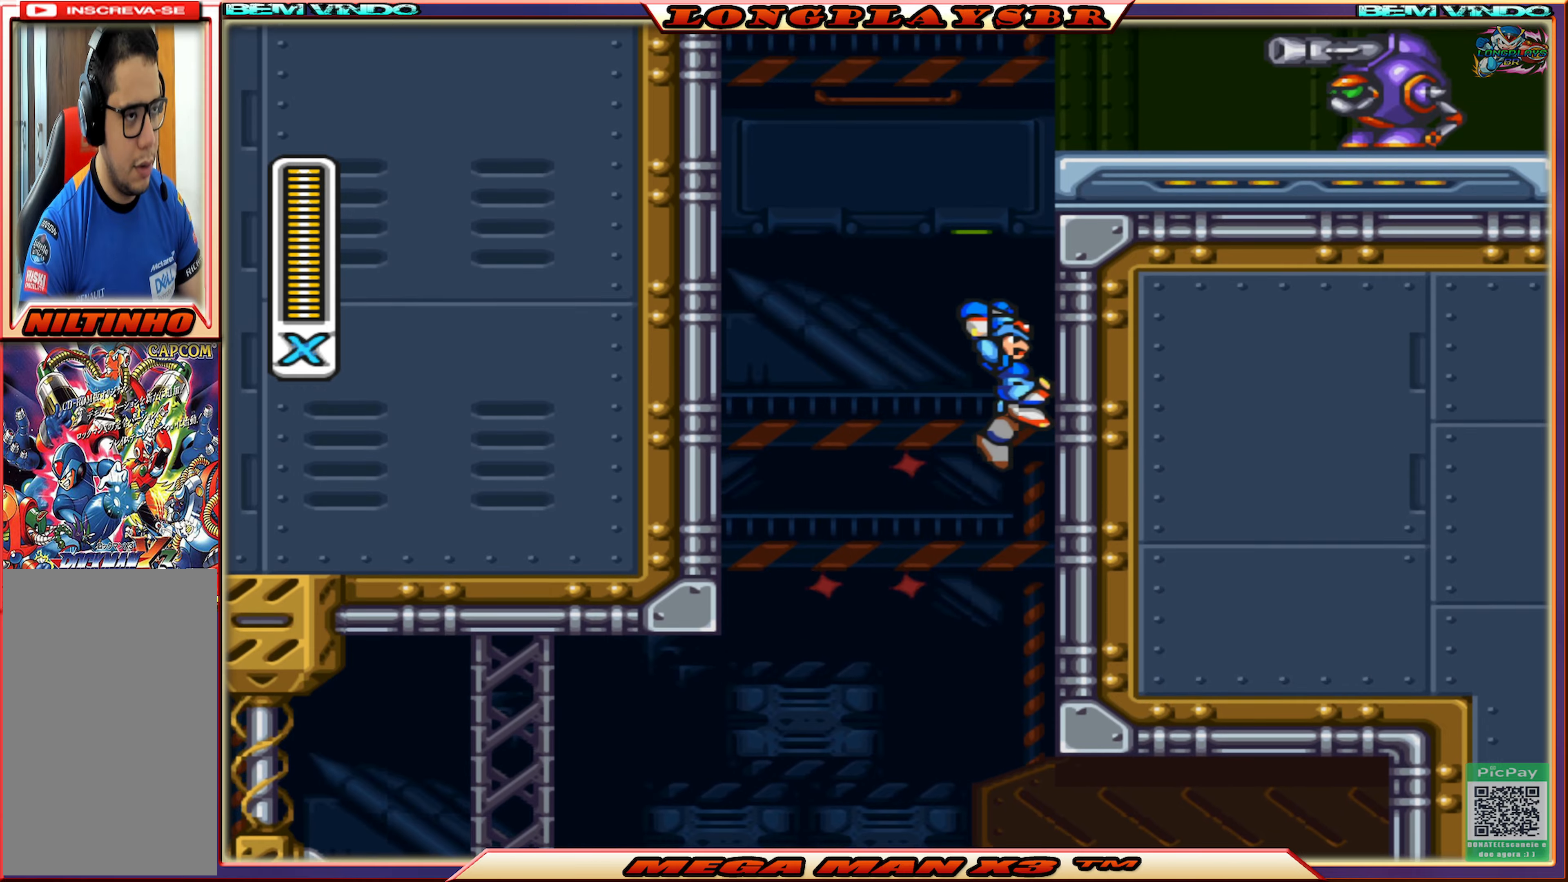
{"buttons": ["SQUARE", "DPAD_RIGHT"], "left_stick": "center", "right_stick": "center", "events": [[34, "CIRCLE", "up"], [34, "CROSS", "up"], [167, "CIRCLE", "down"], [184, "CROSS", "down"], [484, "CIRCLE", "up"], [484, "CROSS", "up"]]}
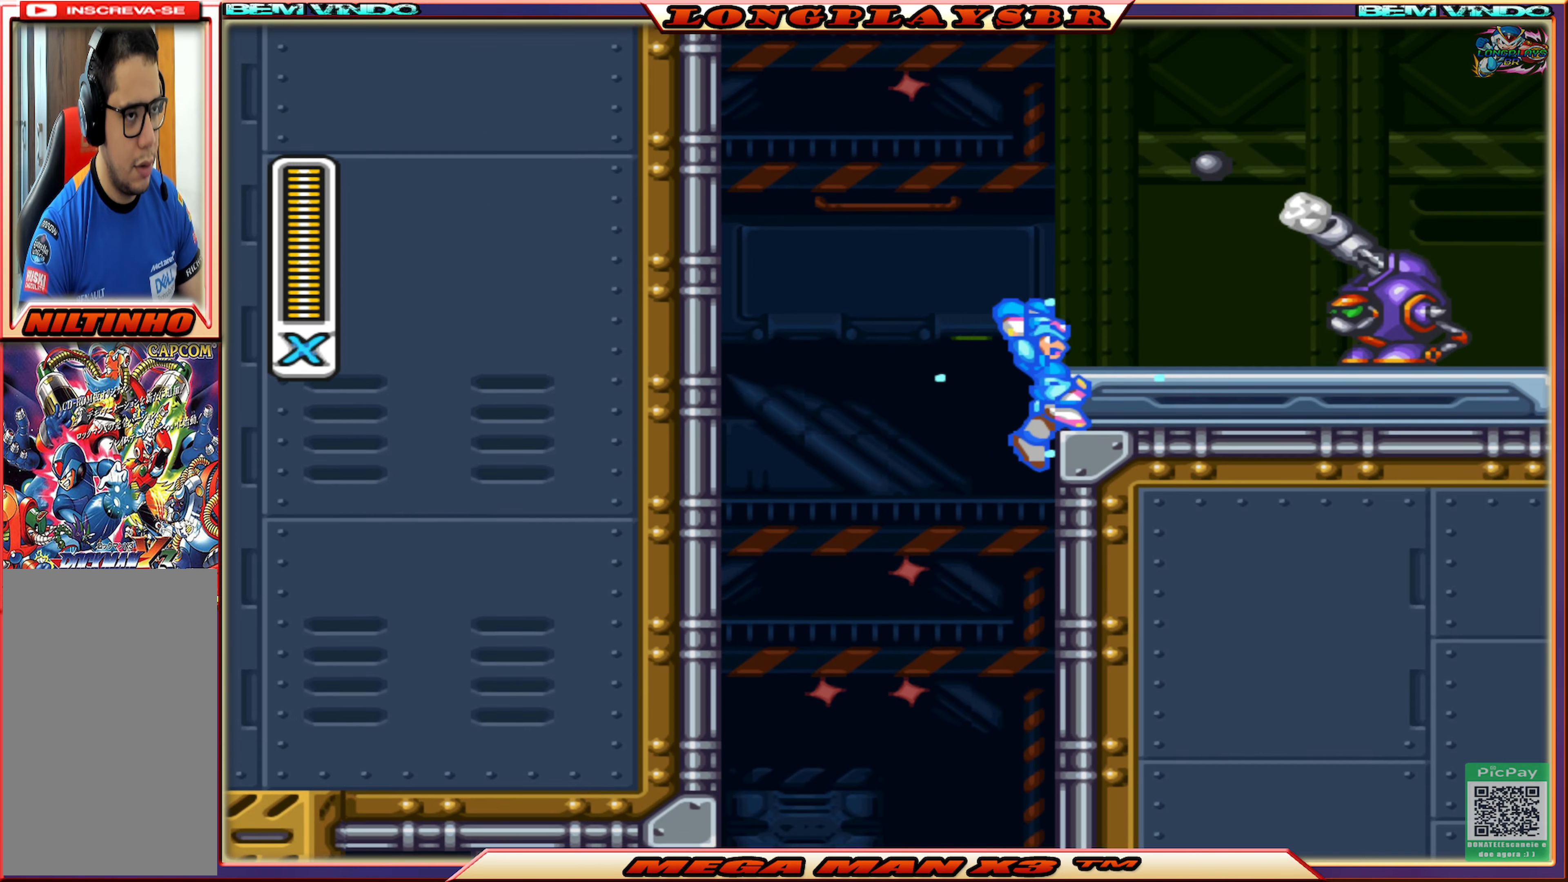
{"buttons": ["SQUARE", "DPAD_RIGHT"], "left_stick": "center", "right_stick": "center", "events": [[50, "CROSS", "down"], [267, "CROSS", "up"]]}
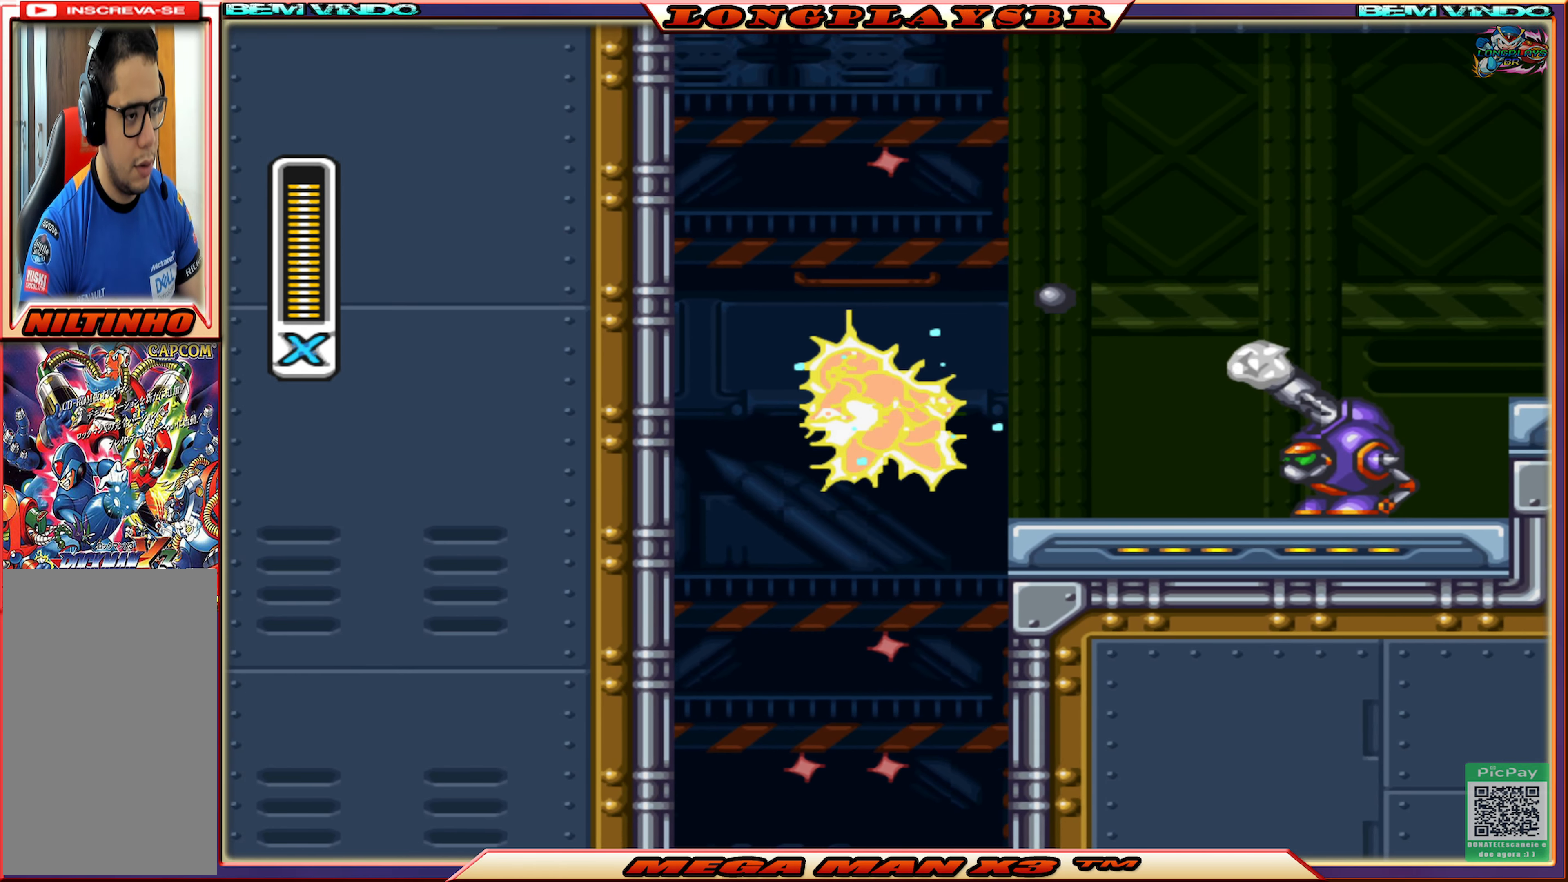
{"buttons": ["CROSS", "CIRCLE", "SQUARE", "DPAD_RIGHT"], "left_stick": "center", "right_stick": "center", "events": [[467, "CIRCLE", "down"], [500, "CROSS", "down"]]}
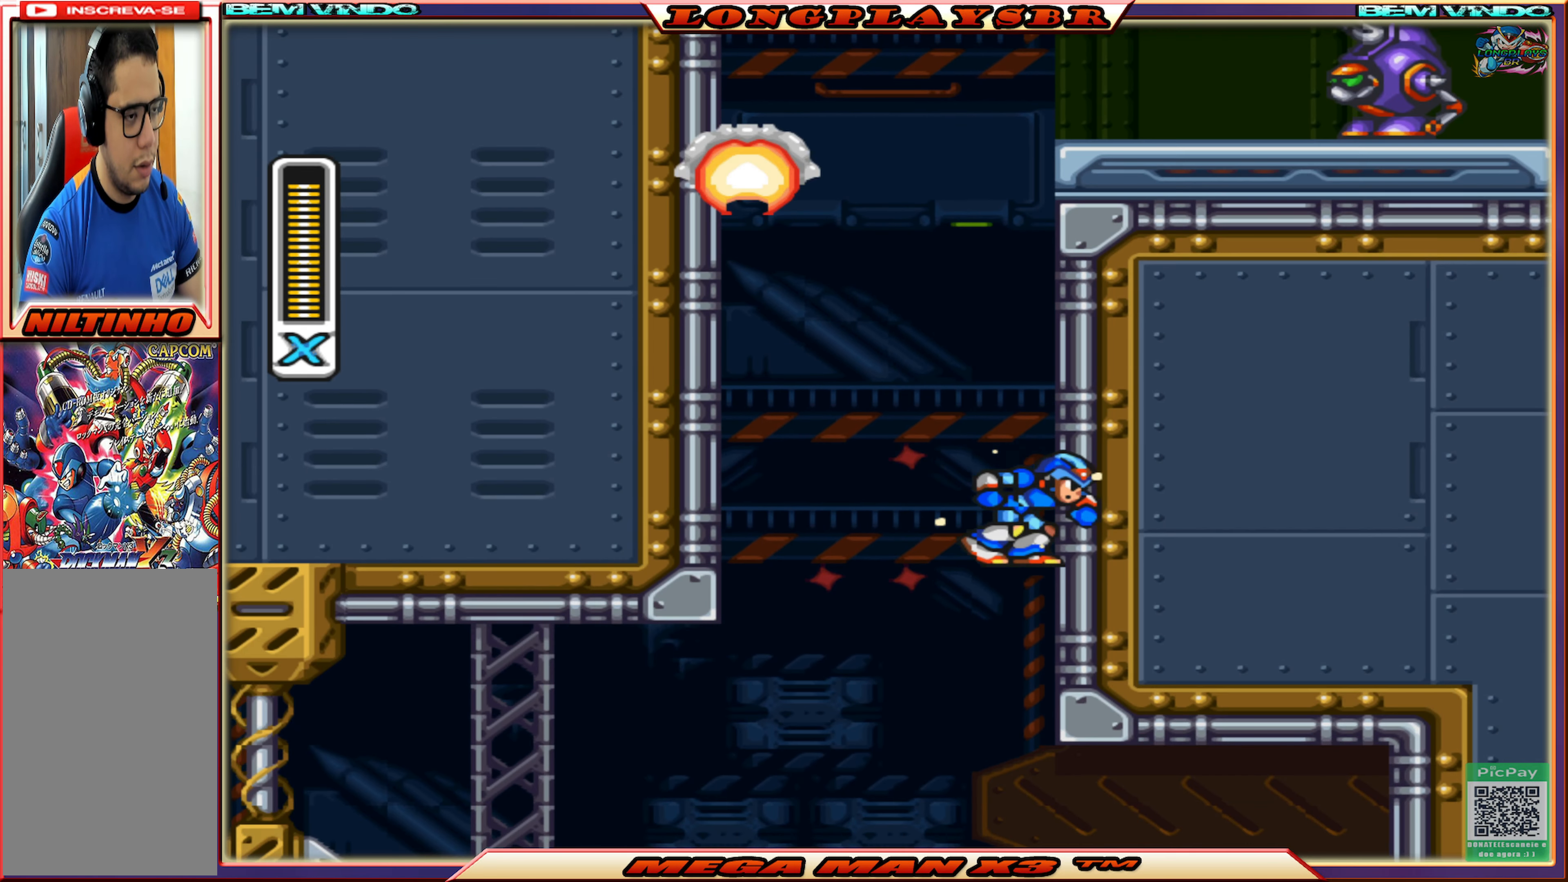
{"buttons": ["CROSS", "SQUARE", "DPAD_RIGHT"], "left_stick": "center", "right_stick": "center", "events": [[267, "CIRCLE", "up"], [284, "CROSS", "up"], [350, "CROSS", "down"]]}